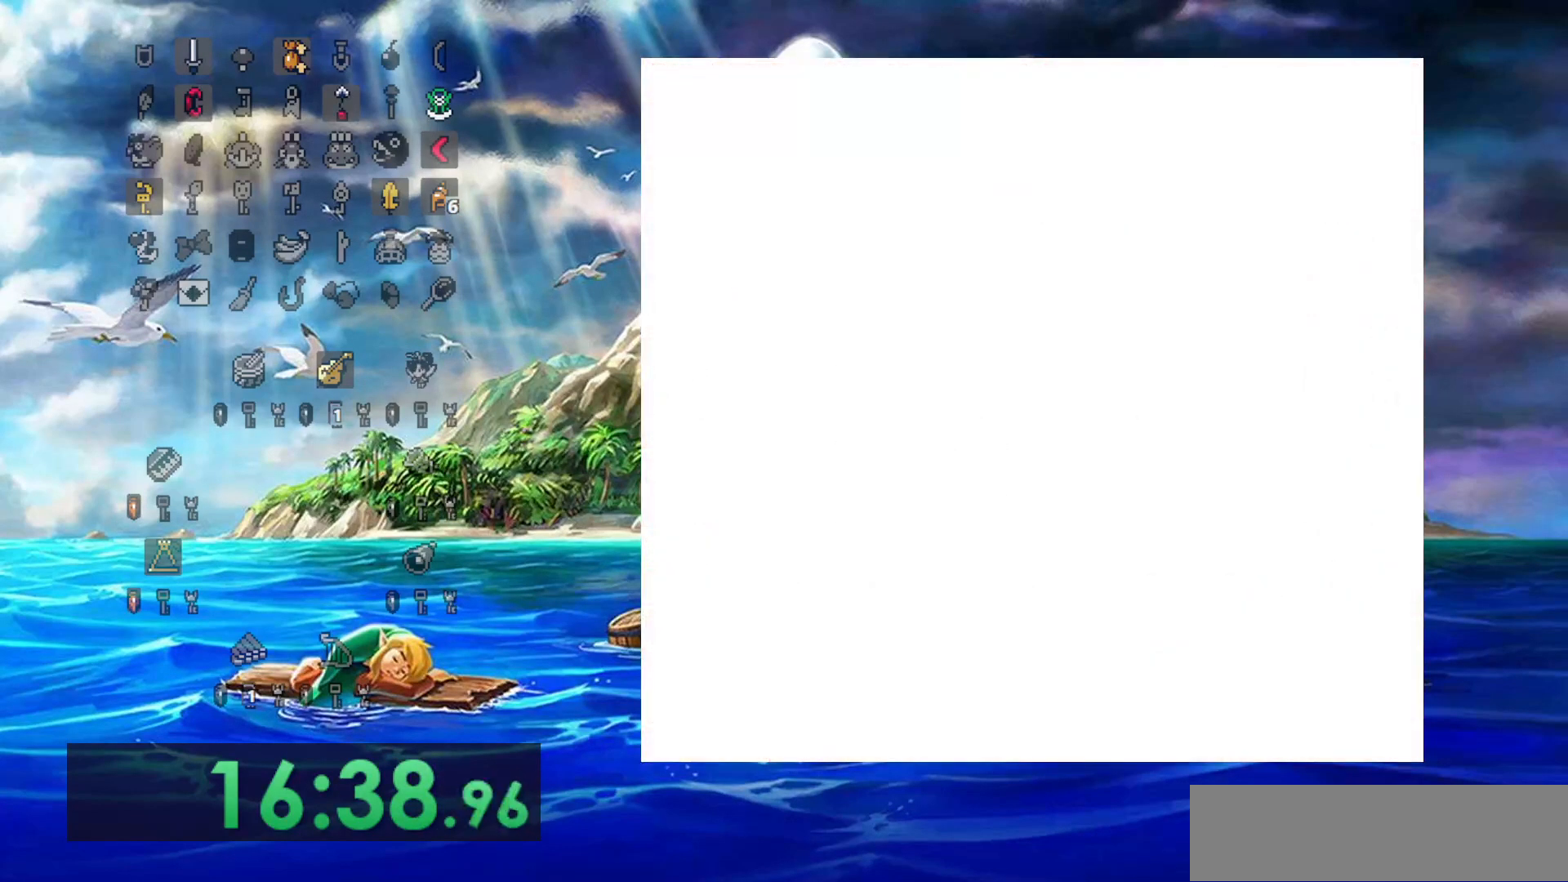
Gameplay with a controller (Nintendo layout); each line is a JSON object with the inputs held at the frame after it. "events" lists button and stick changes between this image and that frame as [ms after this image, input, new state], when the widget could be followed in between. Not read: A B L3 R3 SELECT START.
{"buttons": ["DPAD_LEFT"], "events": [[350, "DPAD_RIGHT", "up"], [383, "DPAD_LEFT", "down"]]}
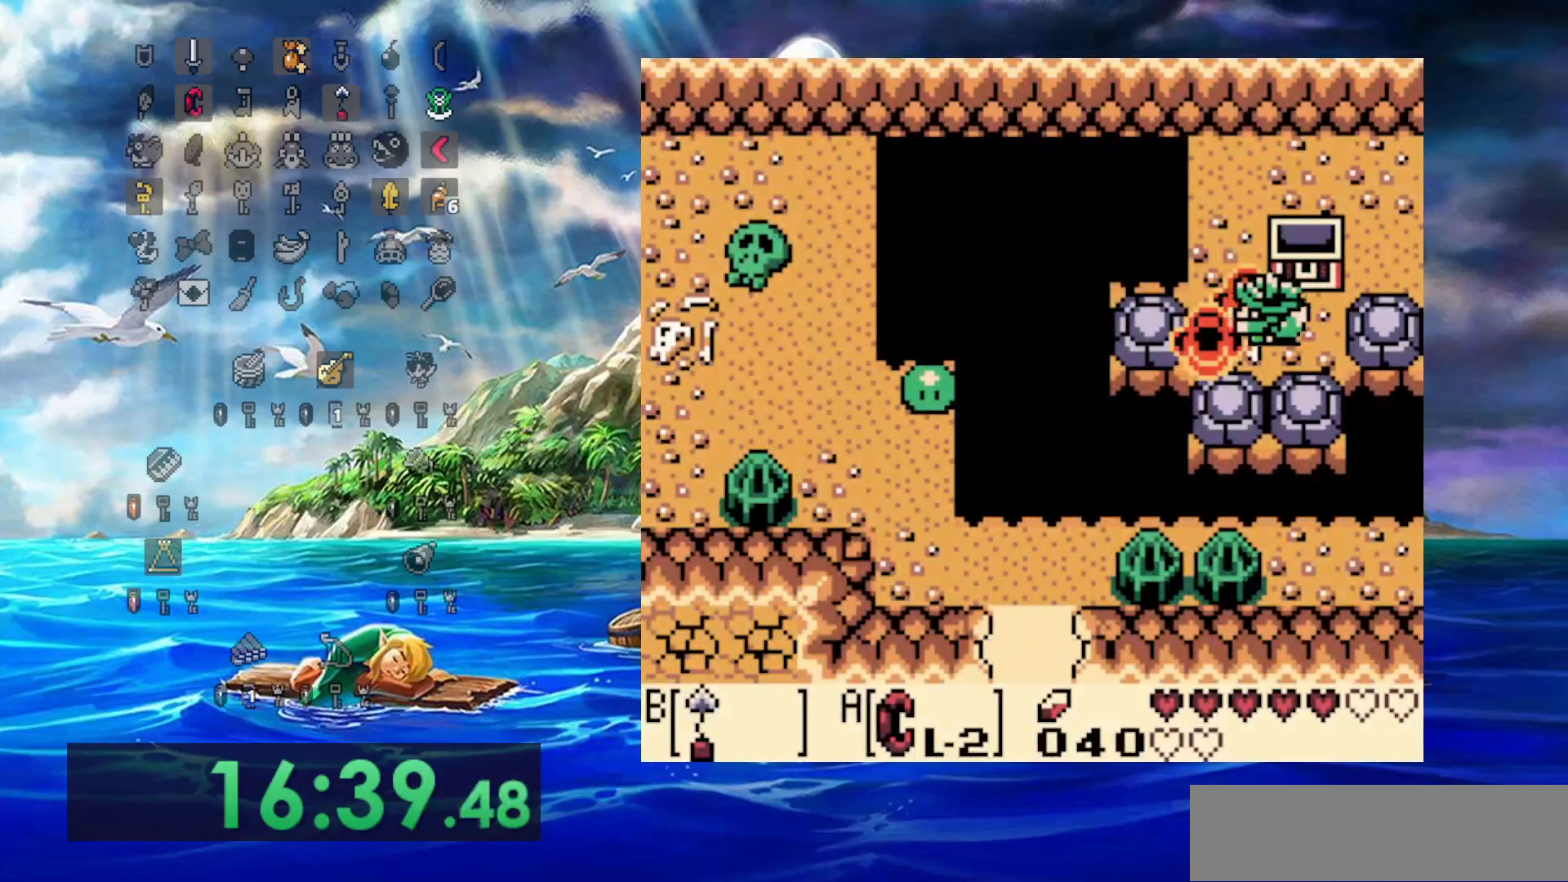
{"buttons": [], "events": [[117, "DPAD_LEFT", "up"], [217, "DPAD_UP", "down"], [250, "DPAD_RIGHT", "down"], [333, "DPAD_RIGHT", "up"], [367, "DPAD_LEFT", "down"], [367, "DPAD_UP", "up"], [500, "DPAD_LEFT", "up"]]}
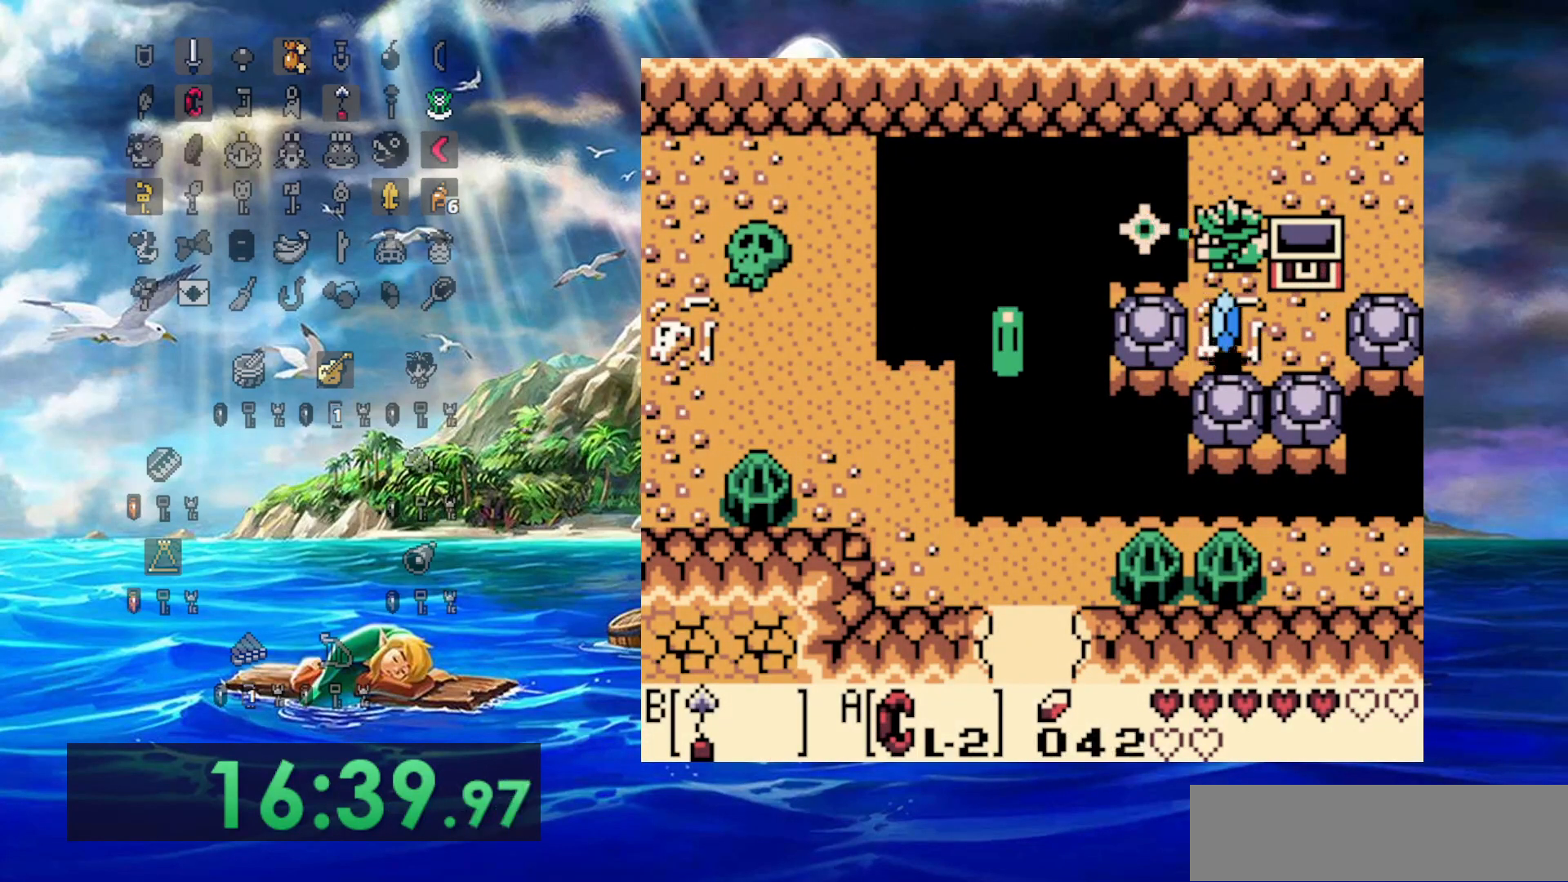
{"buttons": ["DPAD_DOWN"], "events": [[433, "DPAD_DOWN", "down"]]}
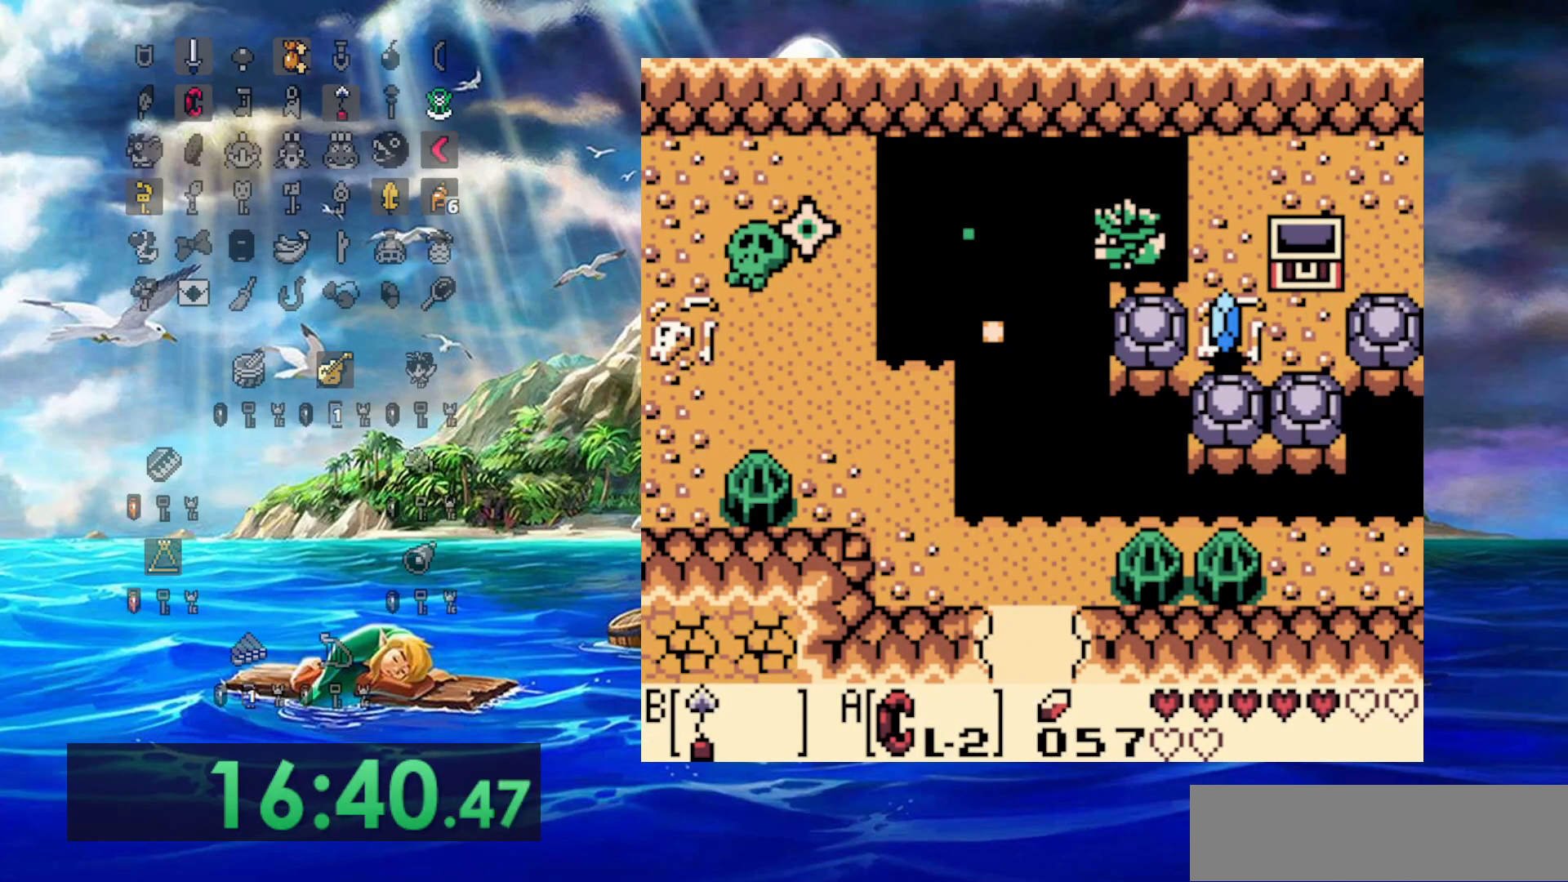
{"buttons": ["DPAD_DOWN"], "events": []}
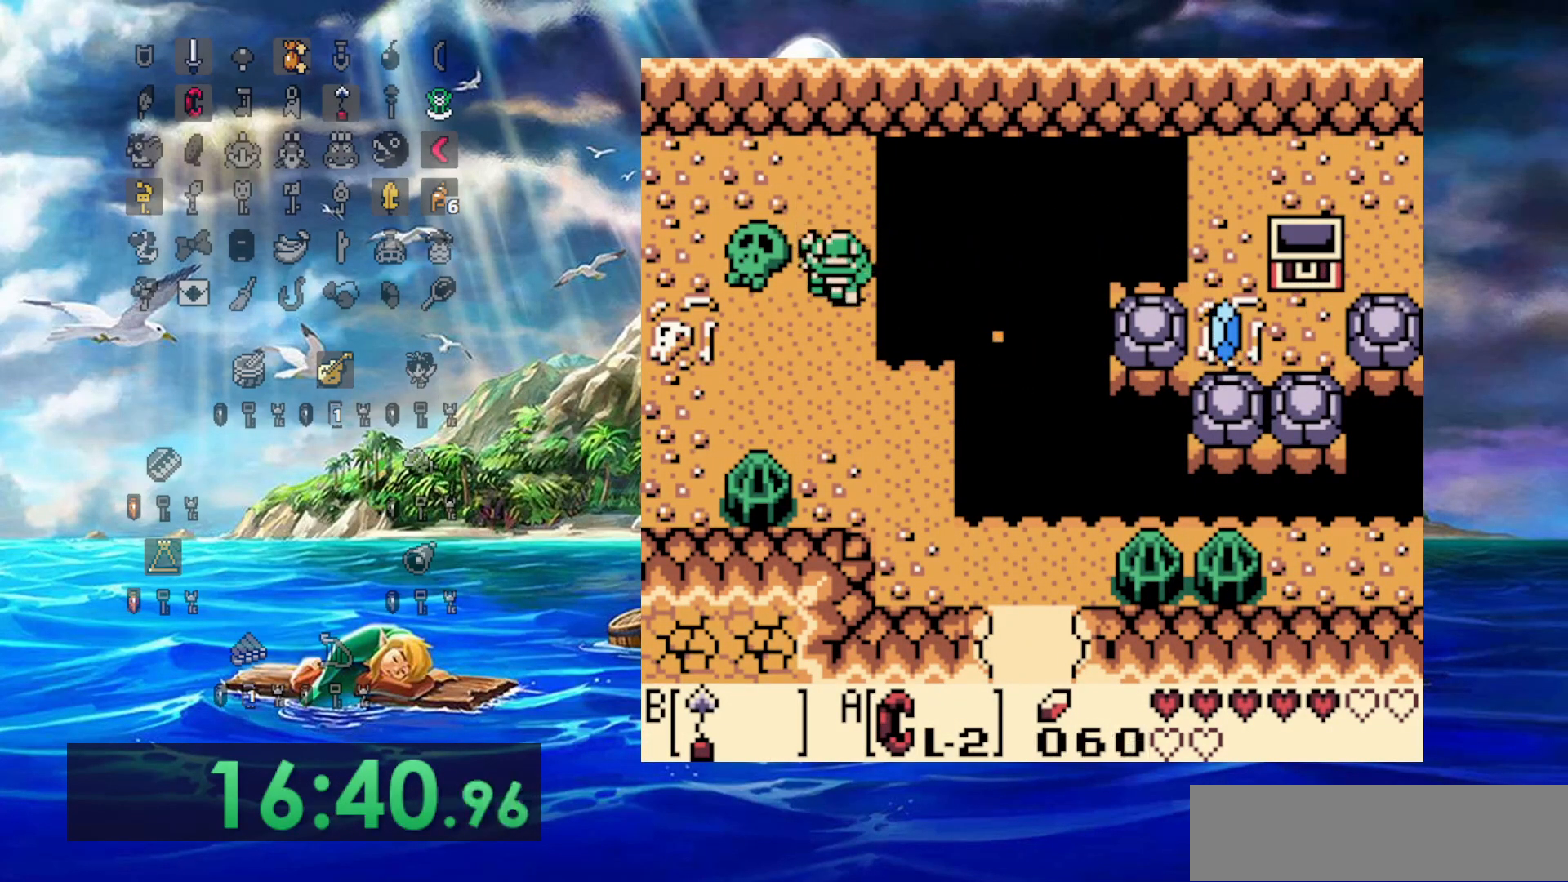
{"buttons": ["DPAD_DOWN", "DPAD_RIGHT"], "events": [[383, "DPAD_RIGHT", "down"]]}
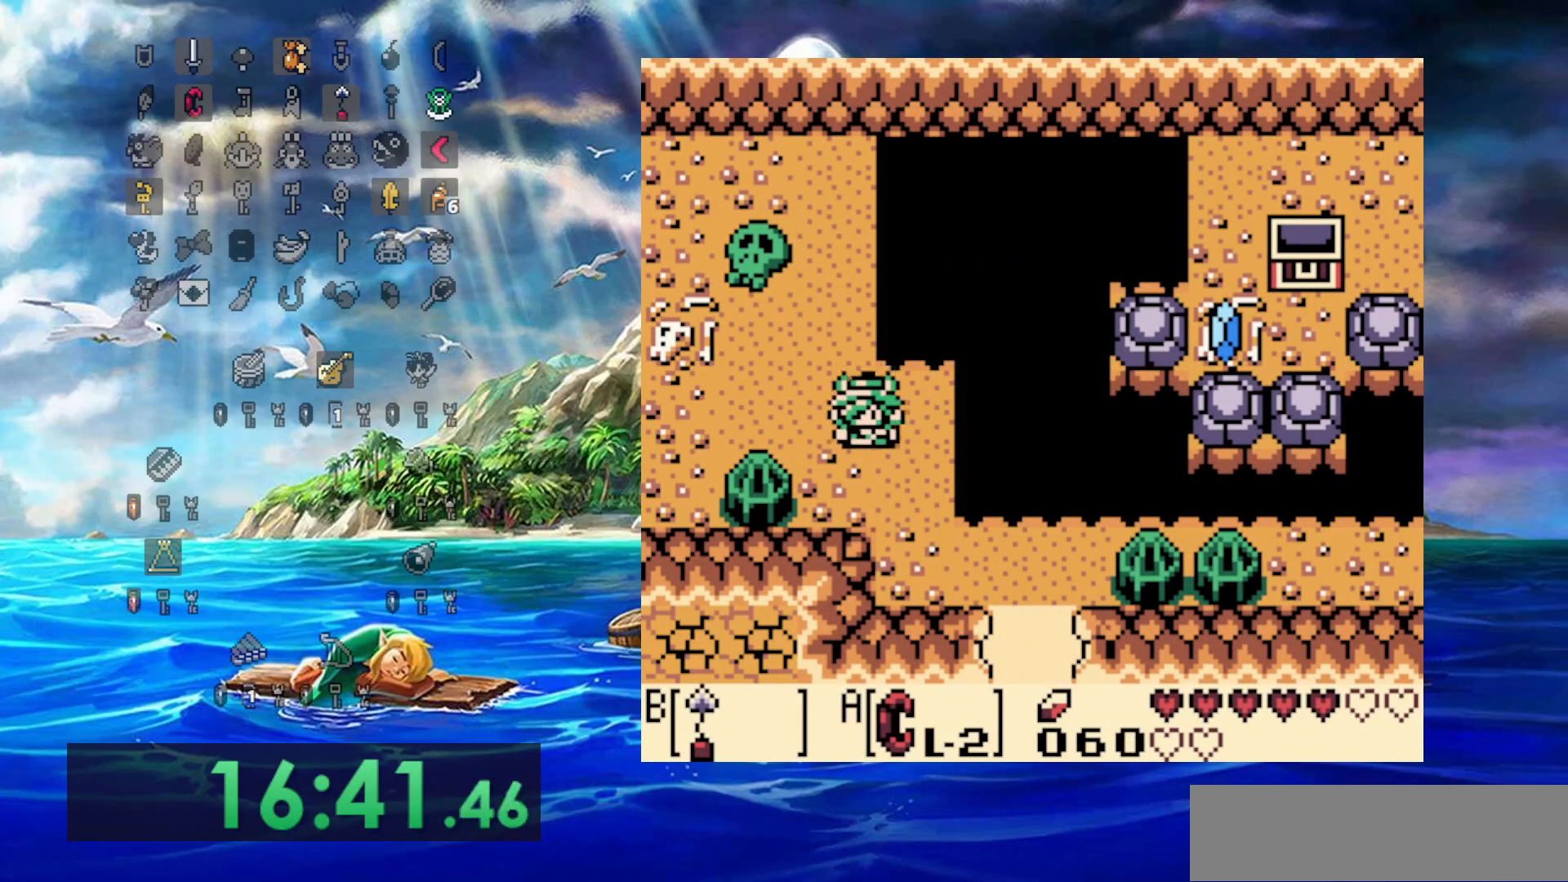
{"buttons": ["DPAD_DOWN", "DPAD_RIGHT"], "events": [[183, "DPAD_RIGHT", "up"], [317, "DPAD_RIGHT", "down"]]}
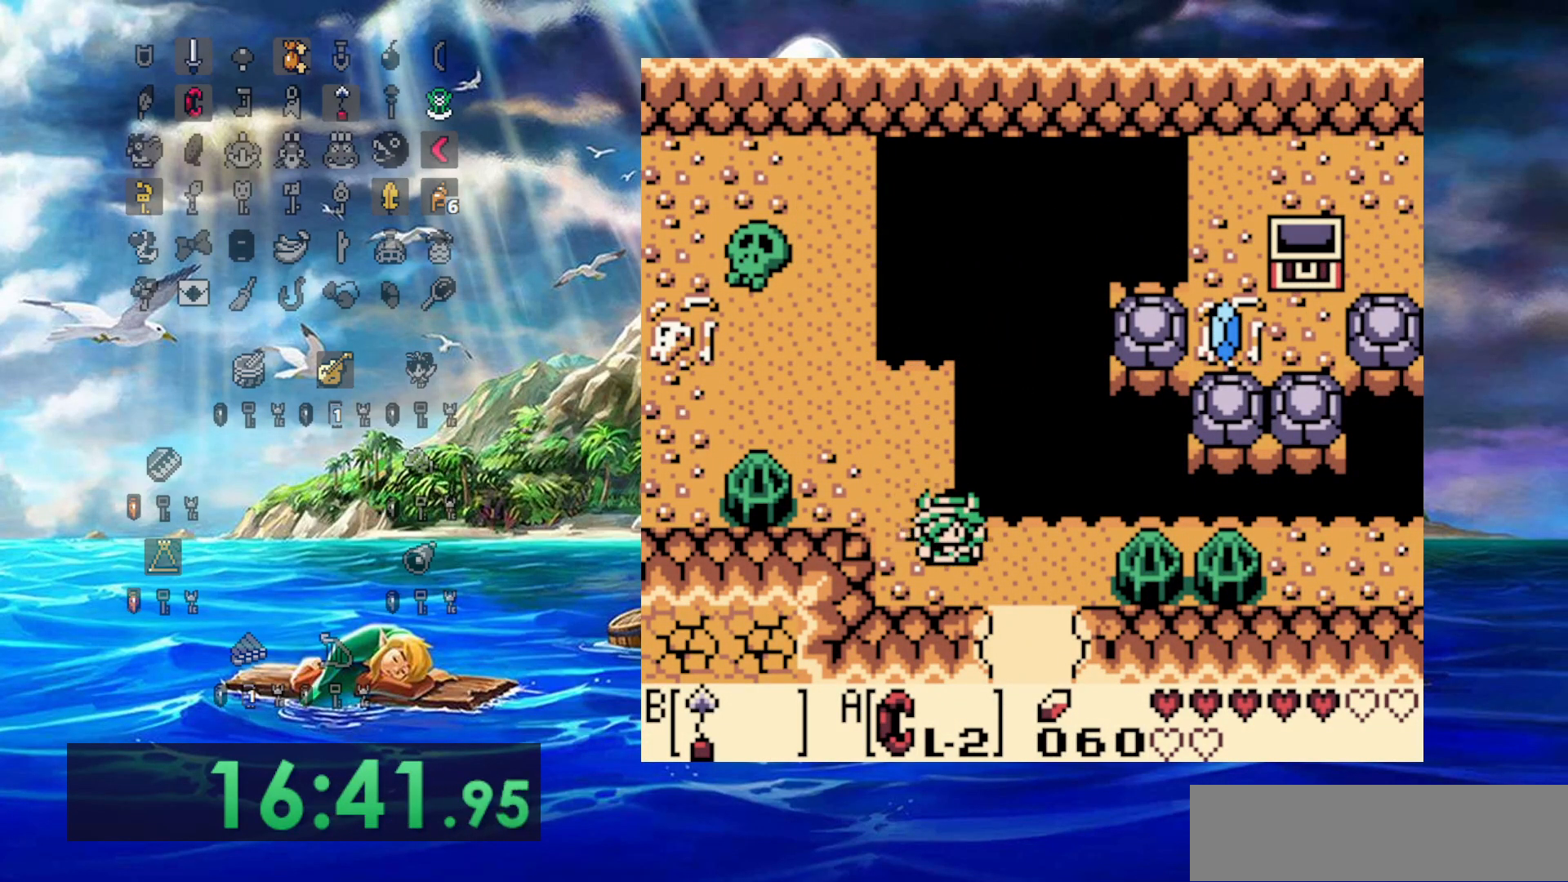
{"buttons": ["DPAD_DOWN"], "events": [[317, "DPAD_RIGHT", "up"]]}
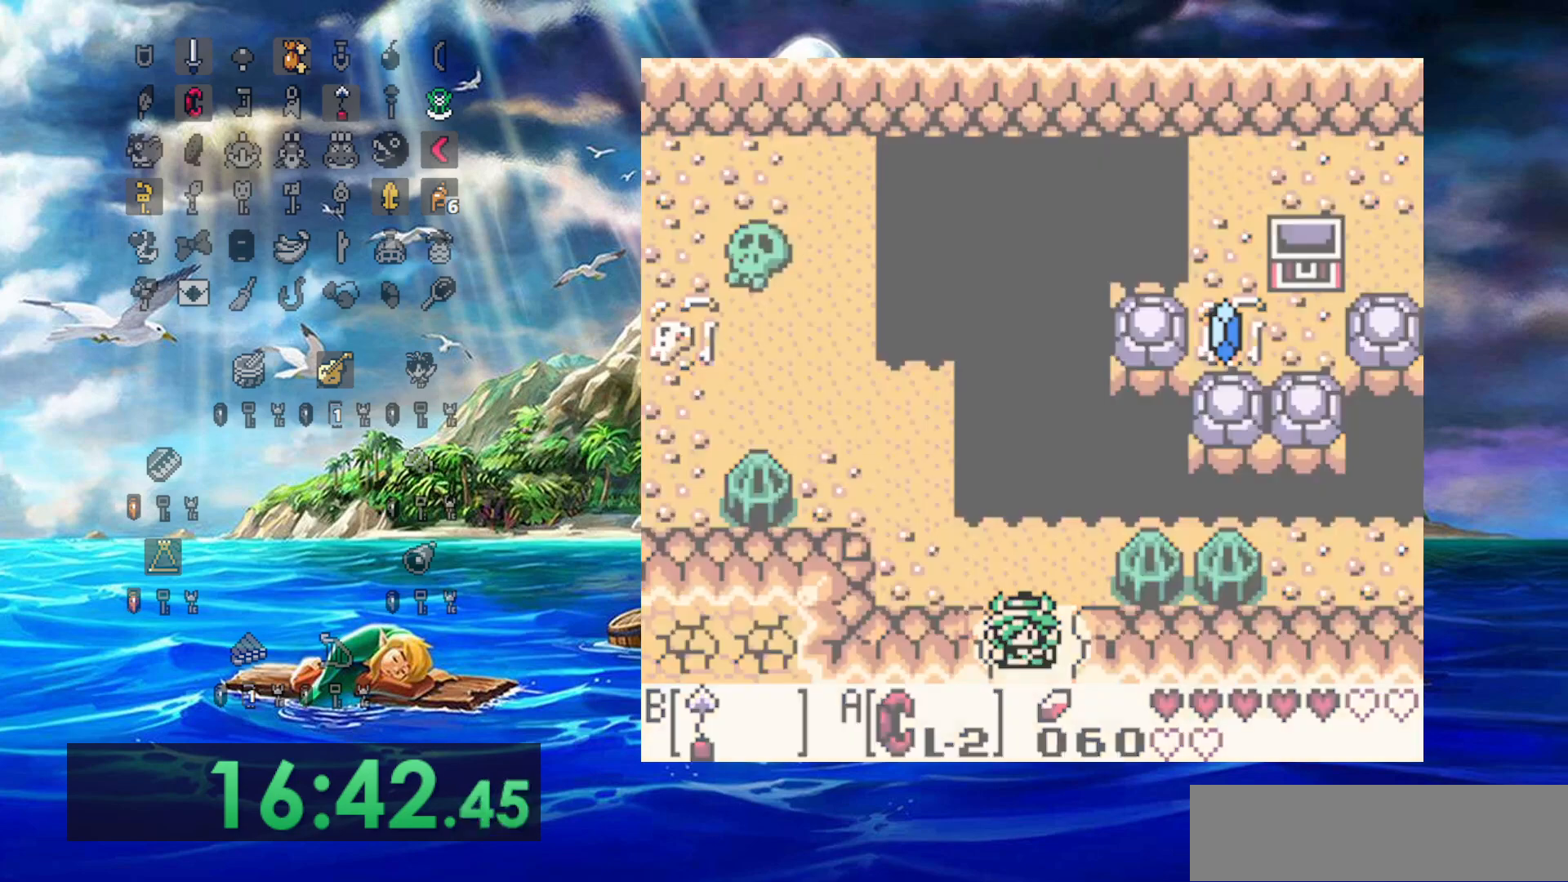
{"buttons": ["DPAD_DOWN"], "events": []}
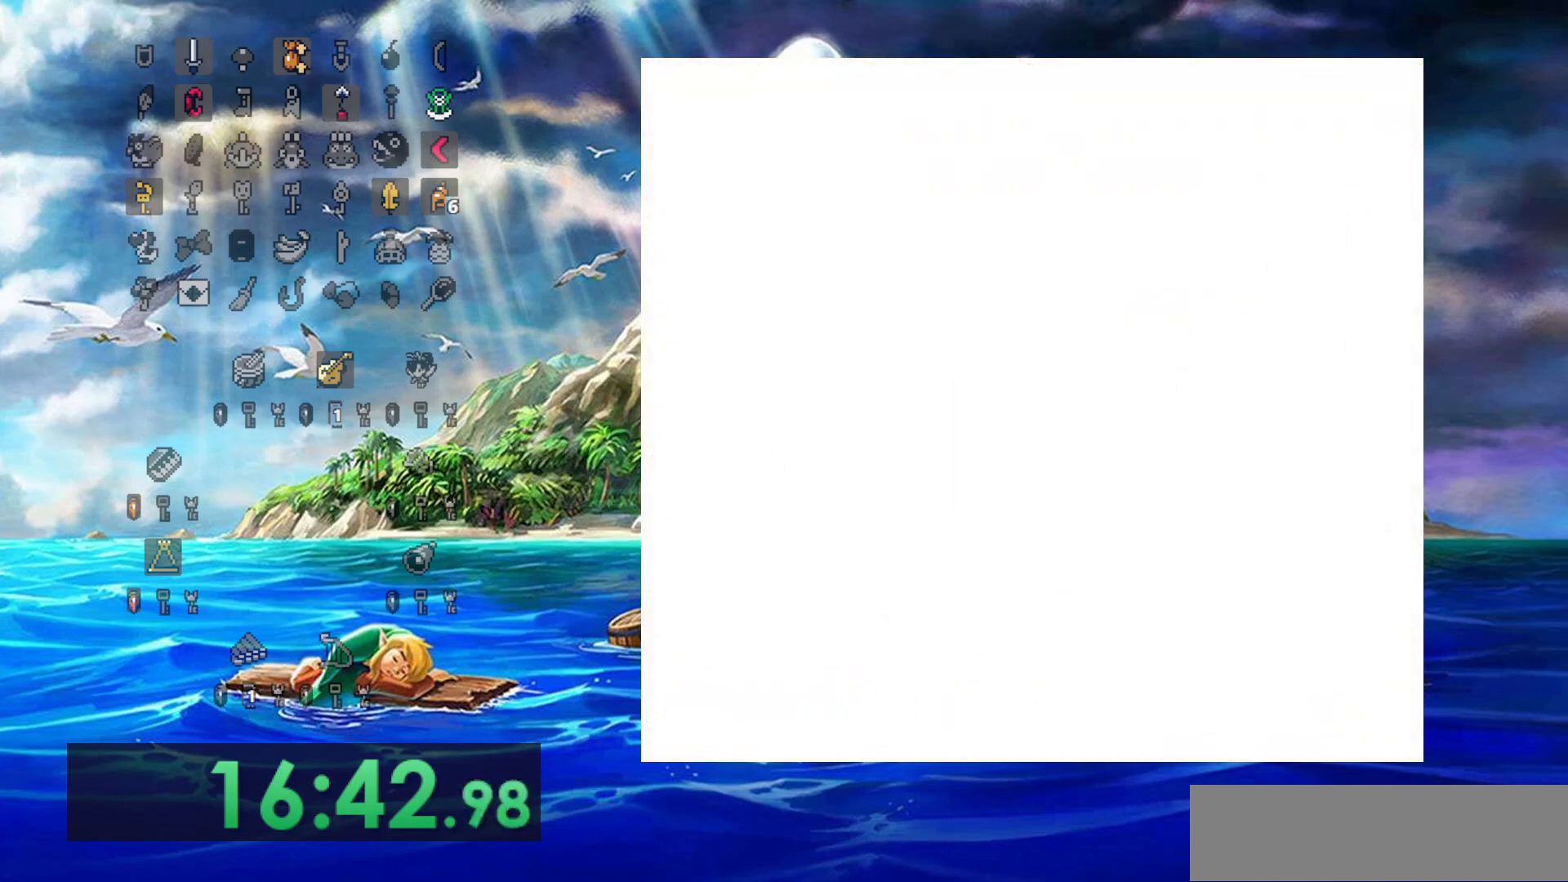
{"buttons": ["DPAD_DOWN"], "events": []}
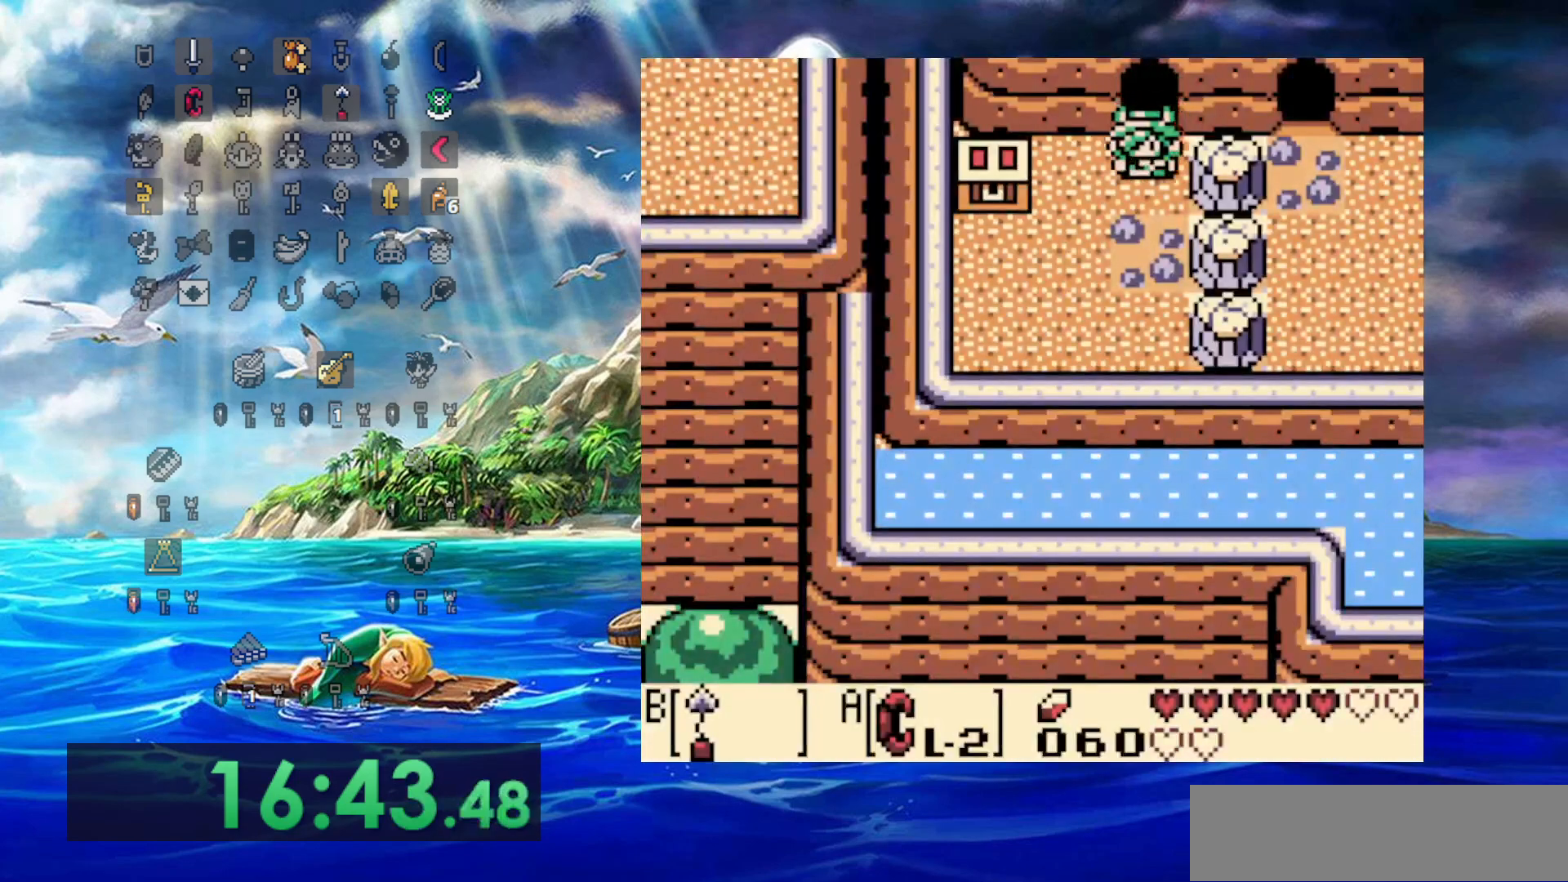
{"buttons": ["DPAD_LEFT"], "events": [[33, "DPAD_LEFT", "down"], [383, "DPAD_DOWN", "up"]]}
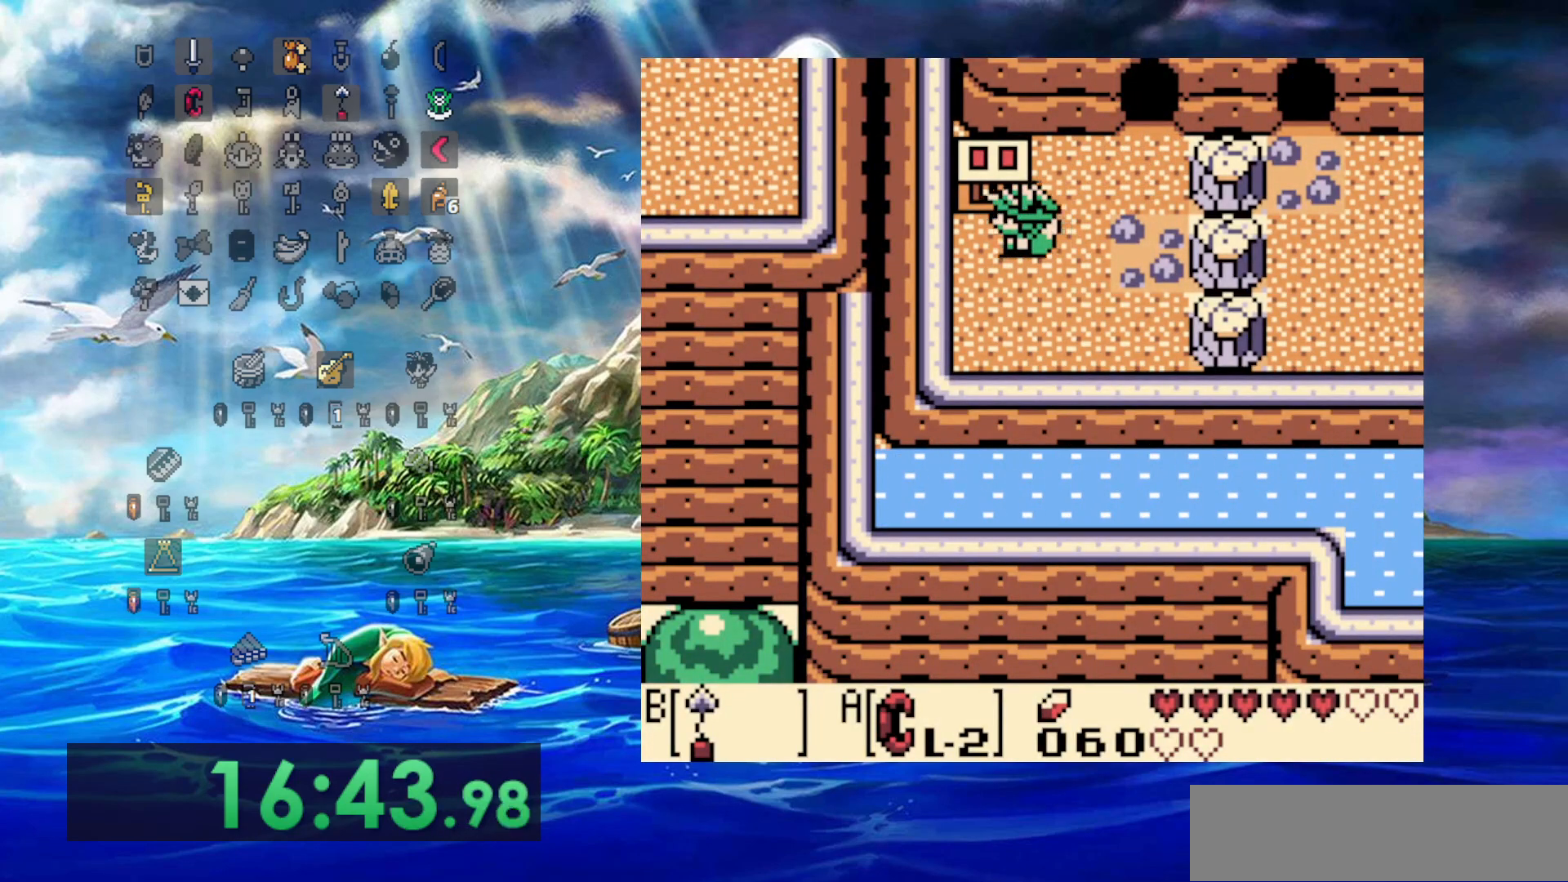
{"buttons": [], "events": [[83, "DPAD_UP", "down"], [100, "DPAD_LEFT", "up"], [250, "DPAD_UP", "up"]]}
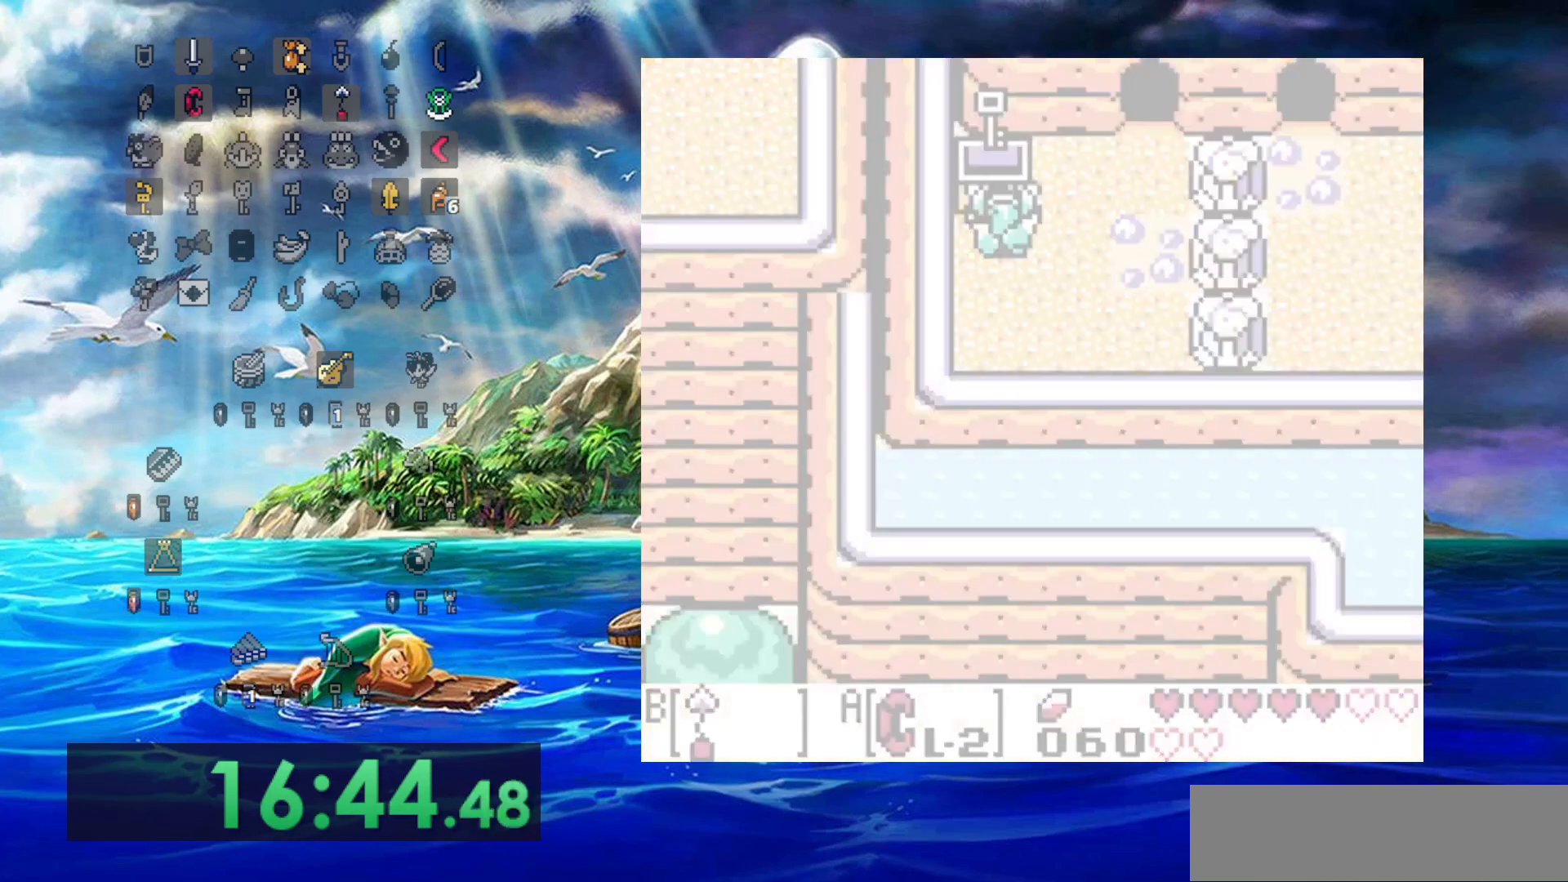
{"buttons": [], "events": []}
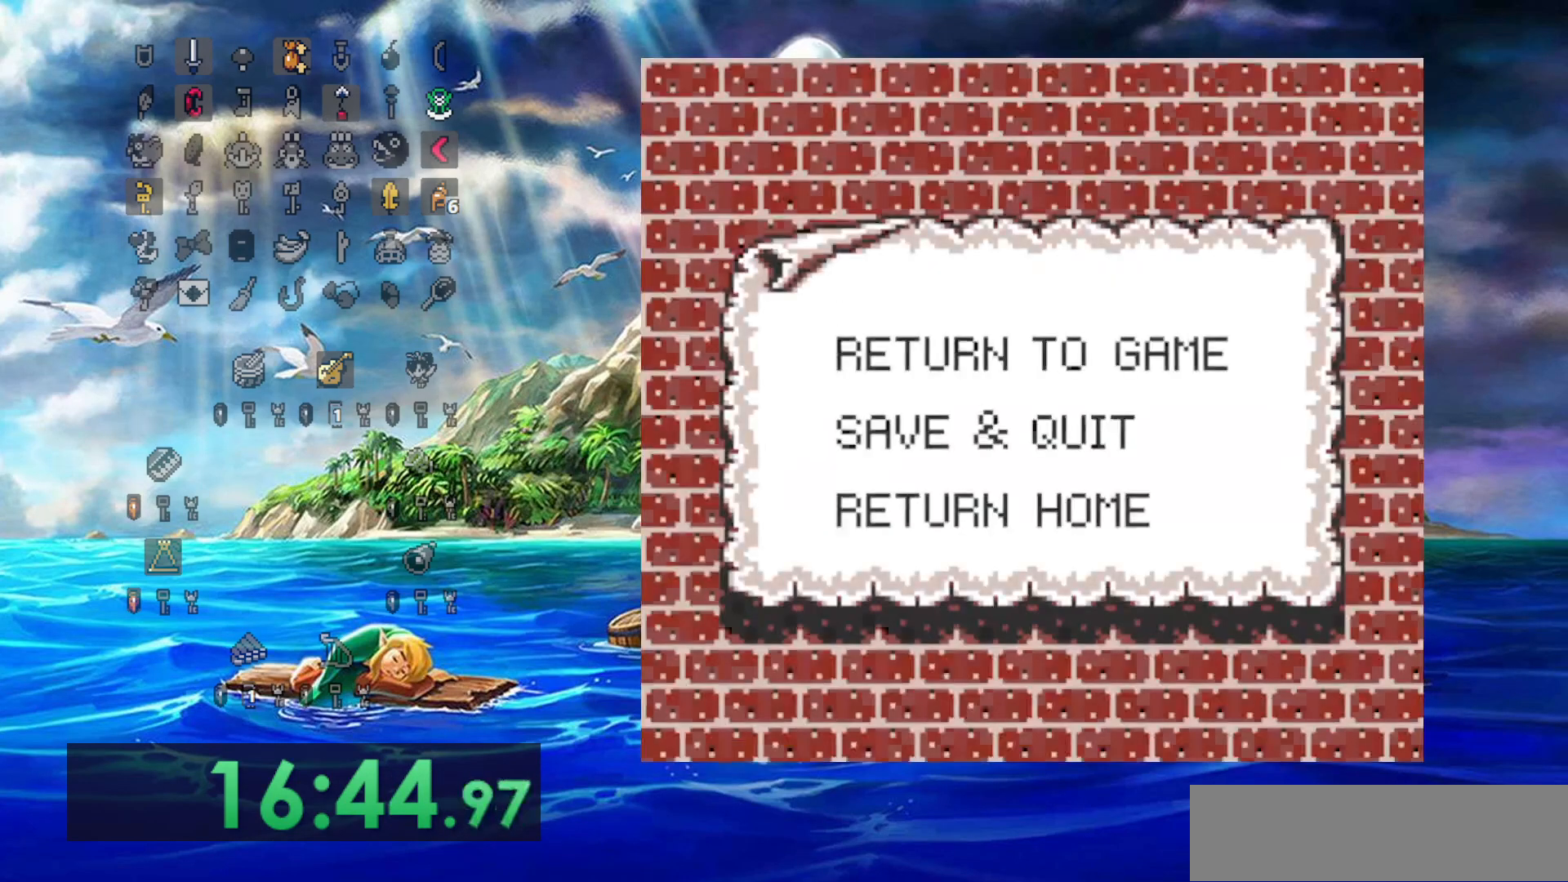
{"buttons": [], "events": []}
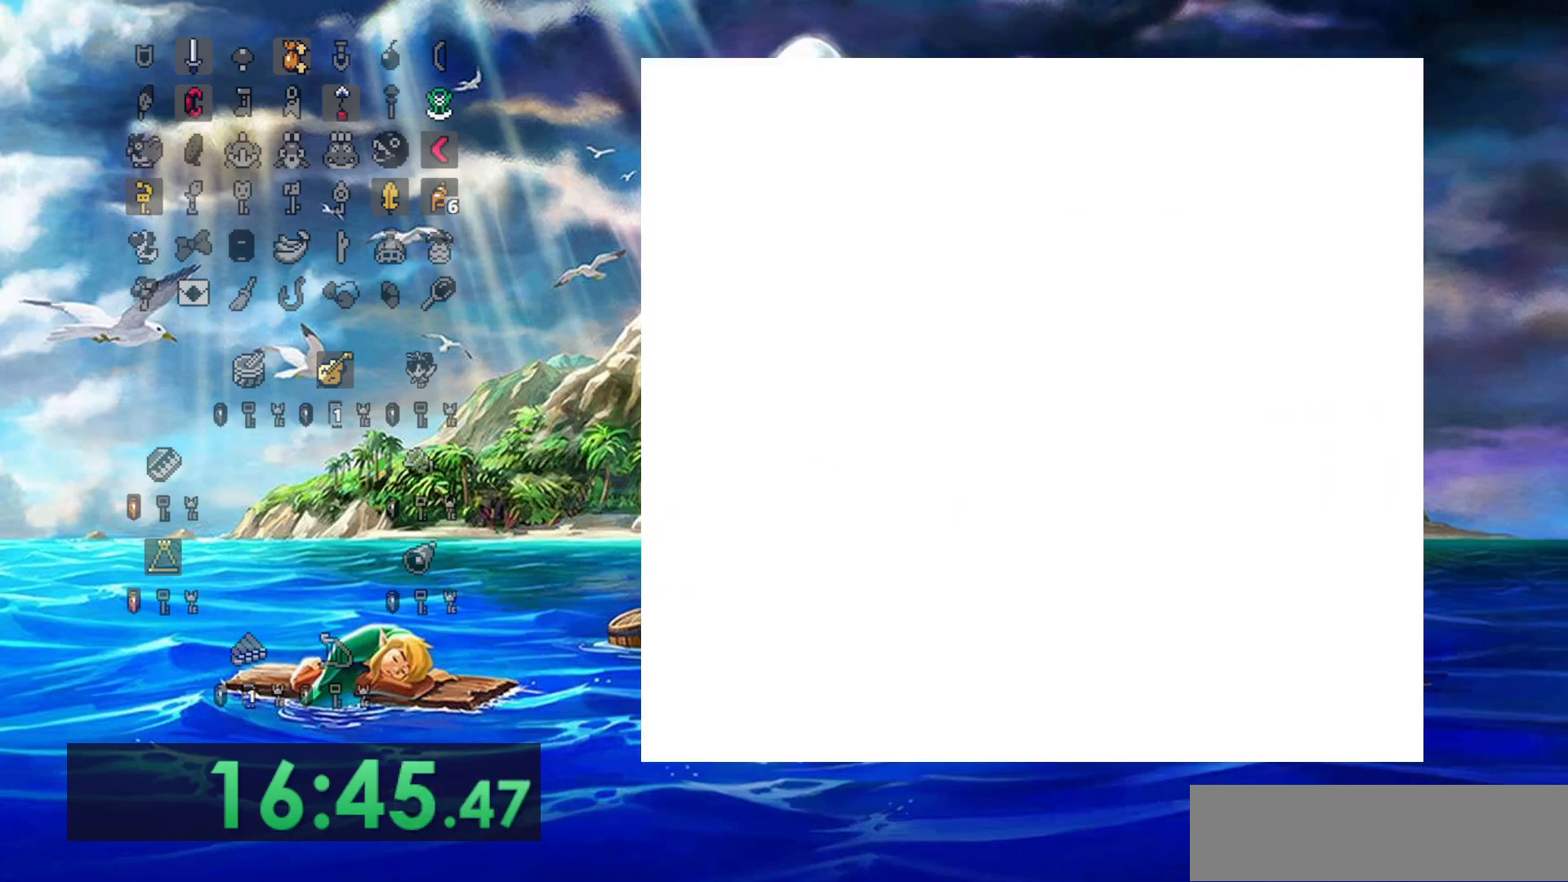
{"buttons": [], "events": []}
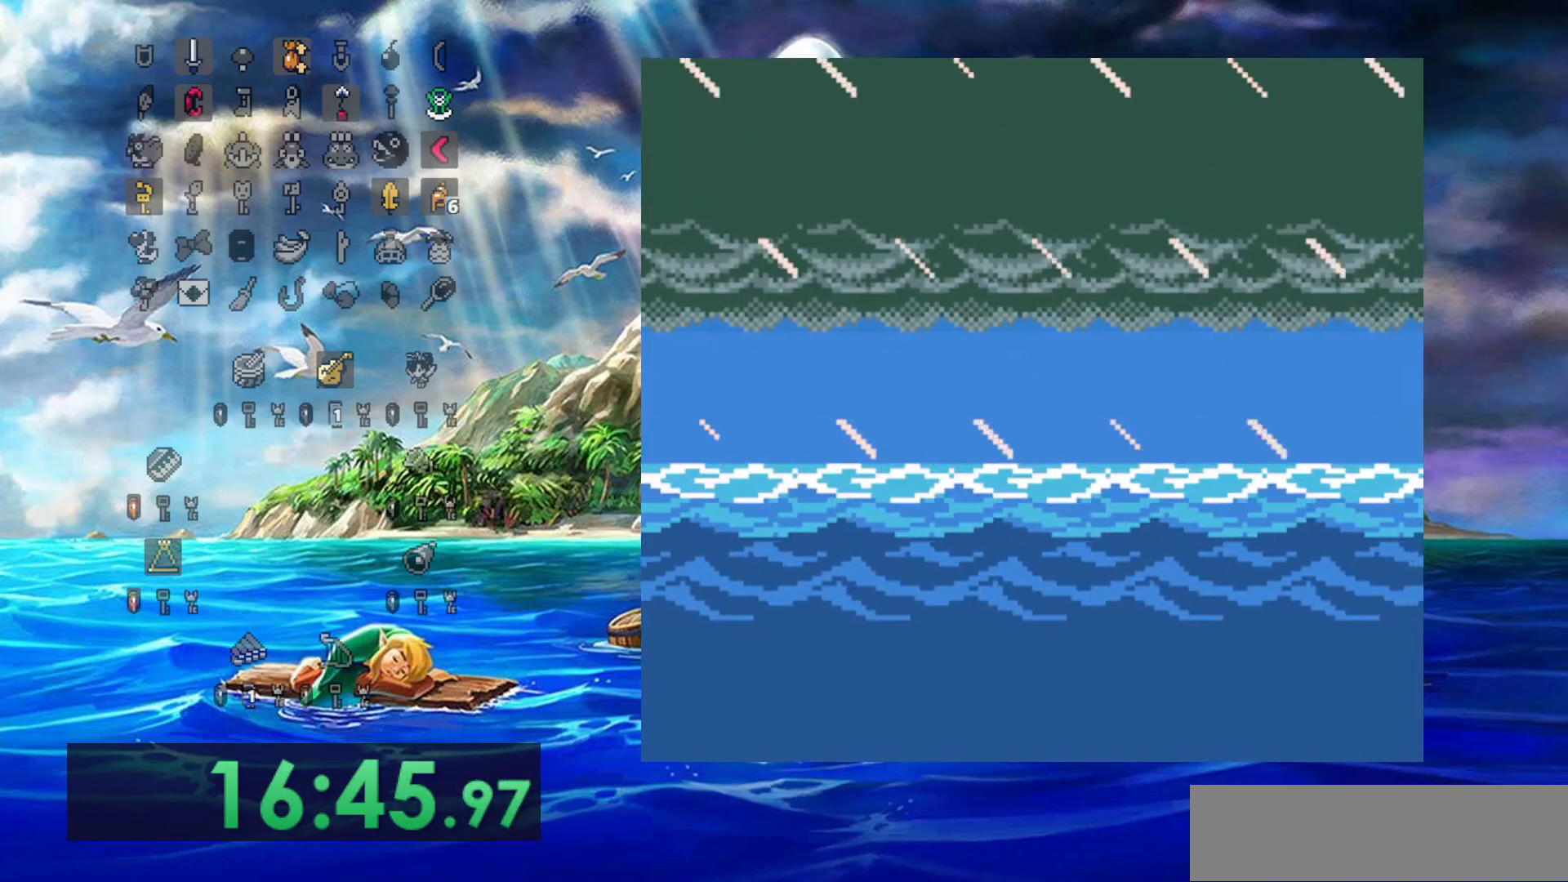
{"buttons": [], "events": []}
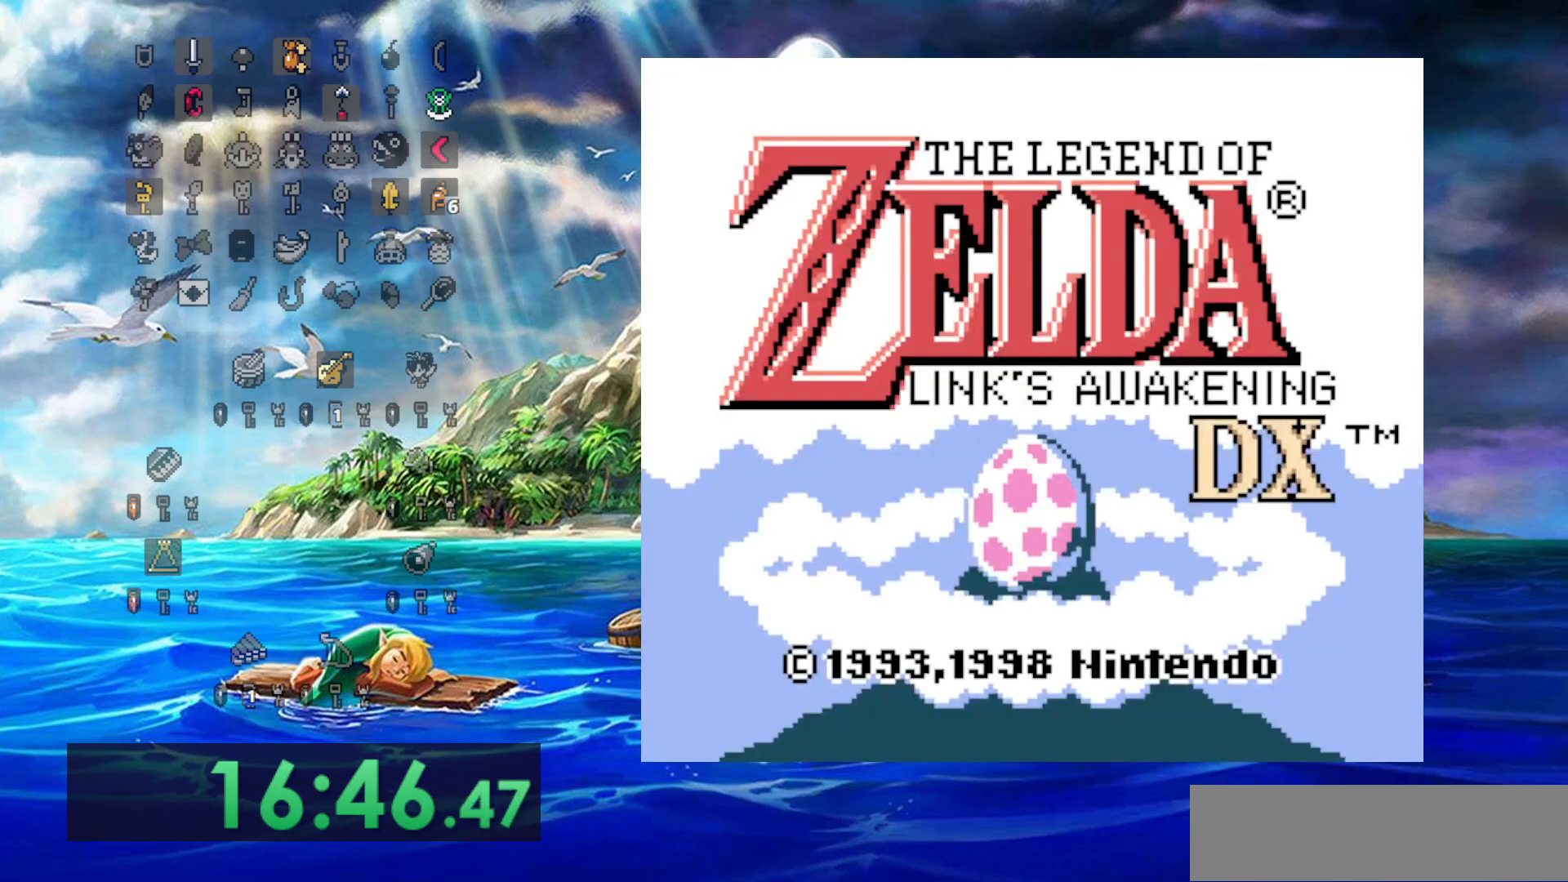
{"buttons": [], "events": []}
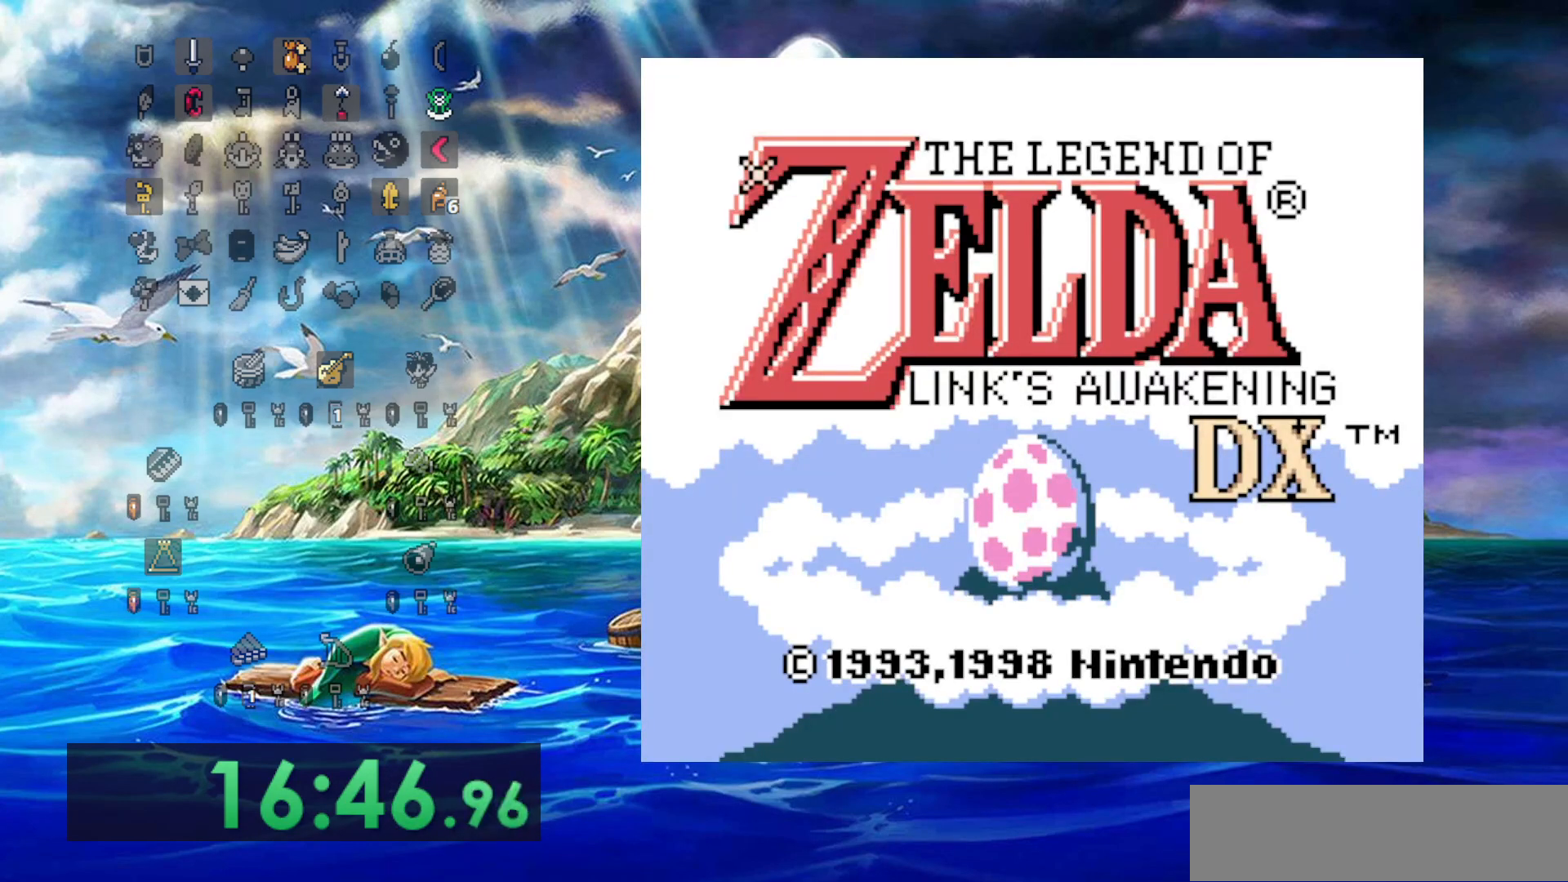
{"buttons": [], "events": []}
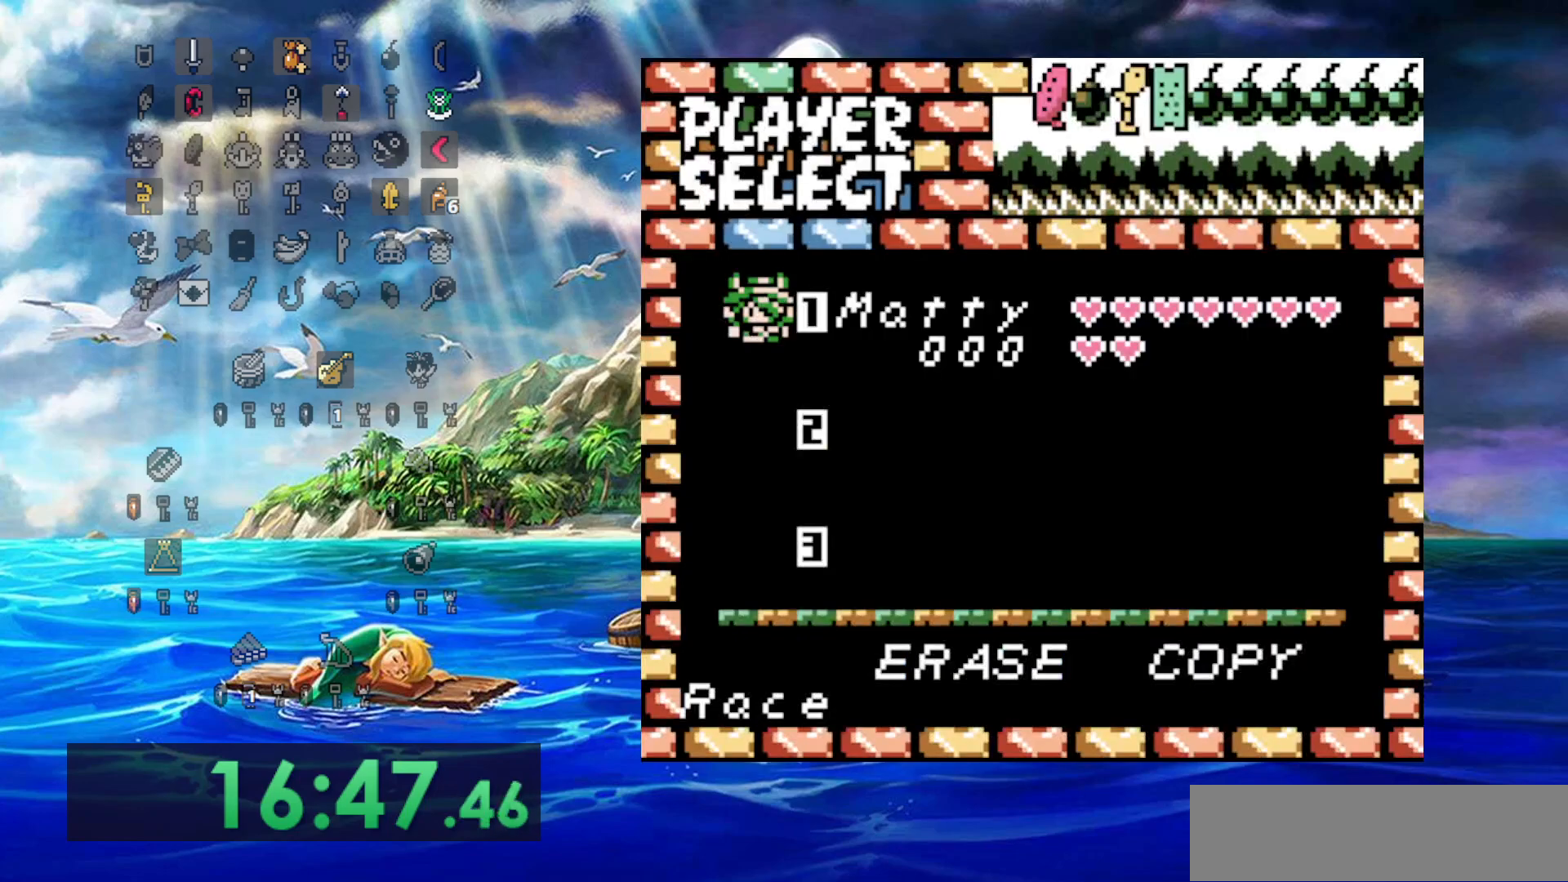
{"buttons": [], "events": []}
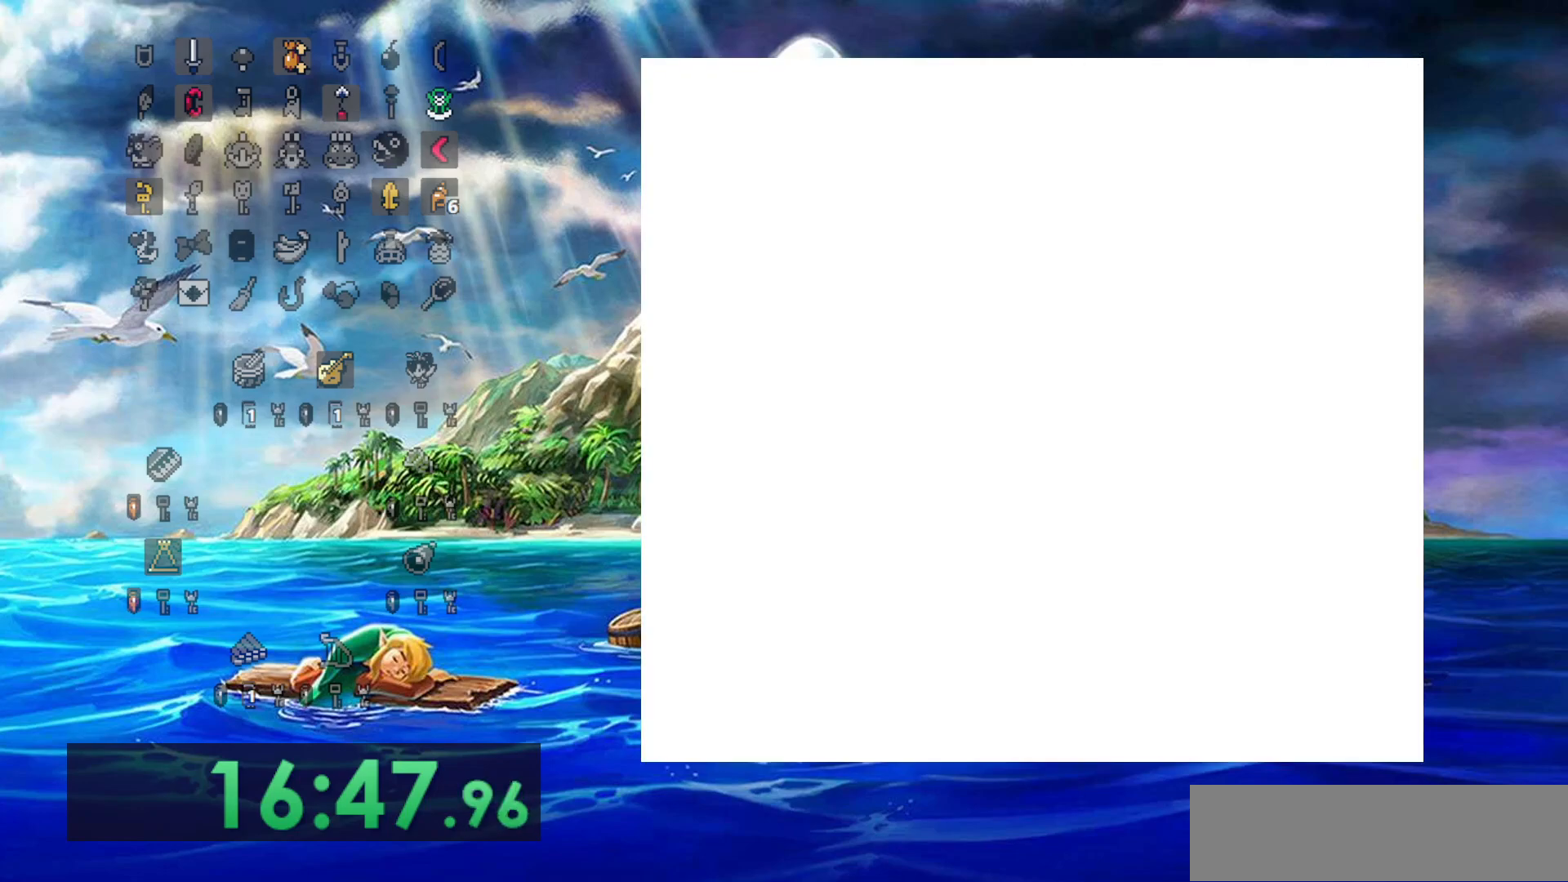
{"buttons": [], "events": []}
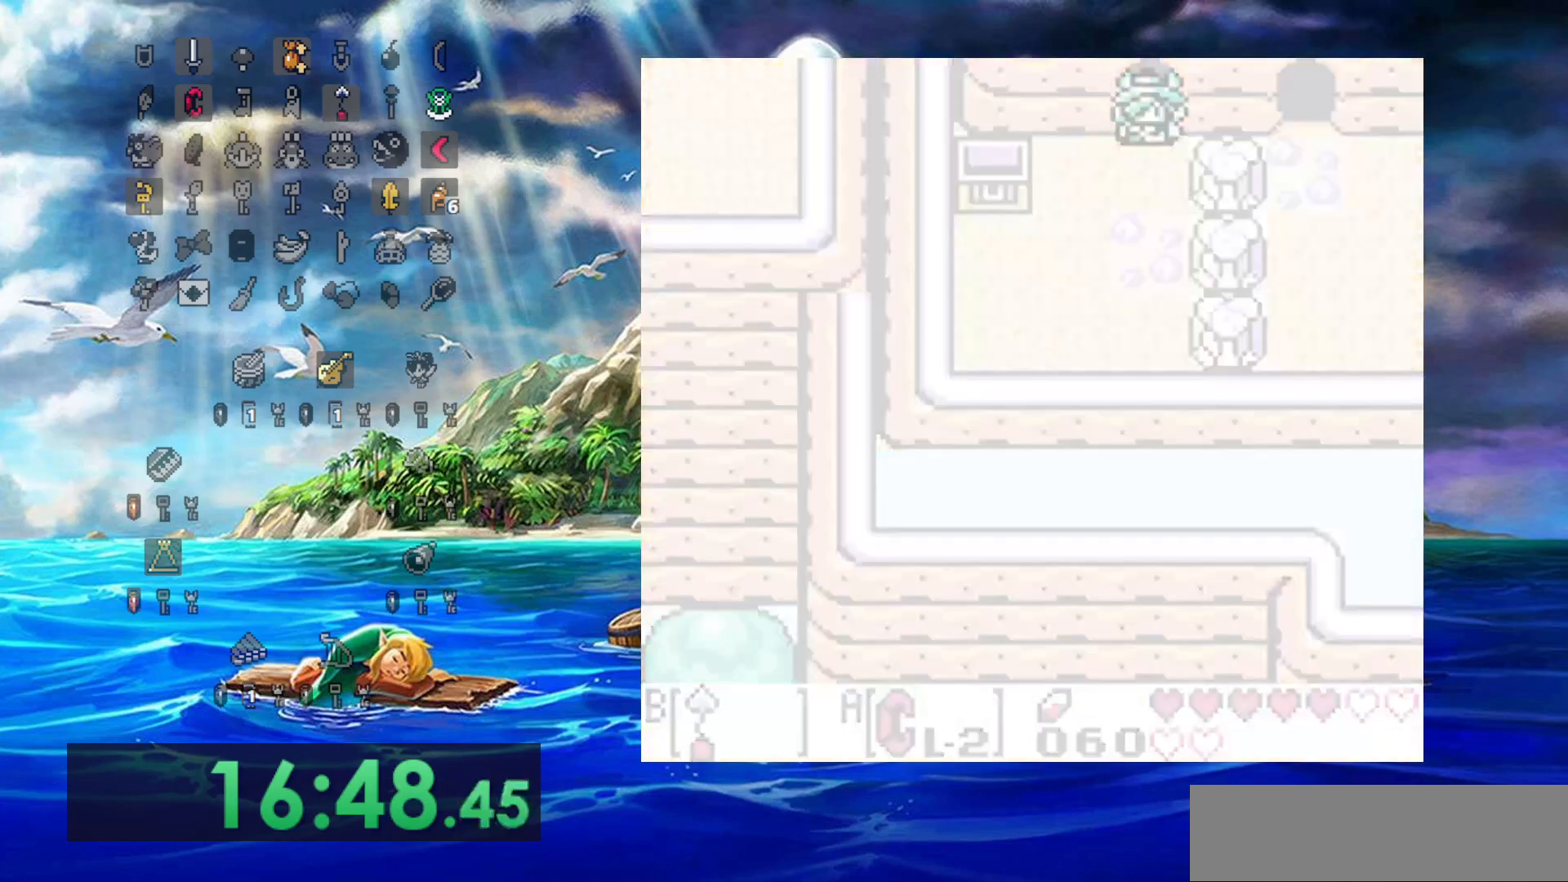
{"buttons": [], "events": []}
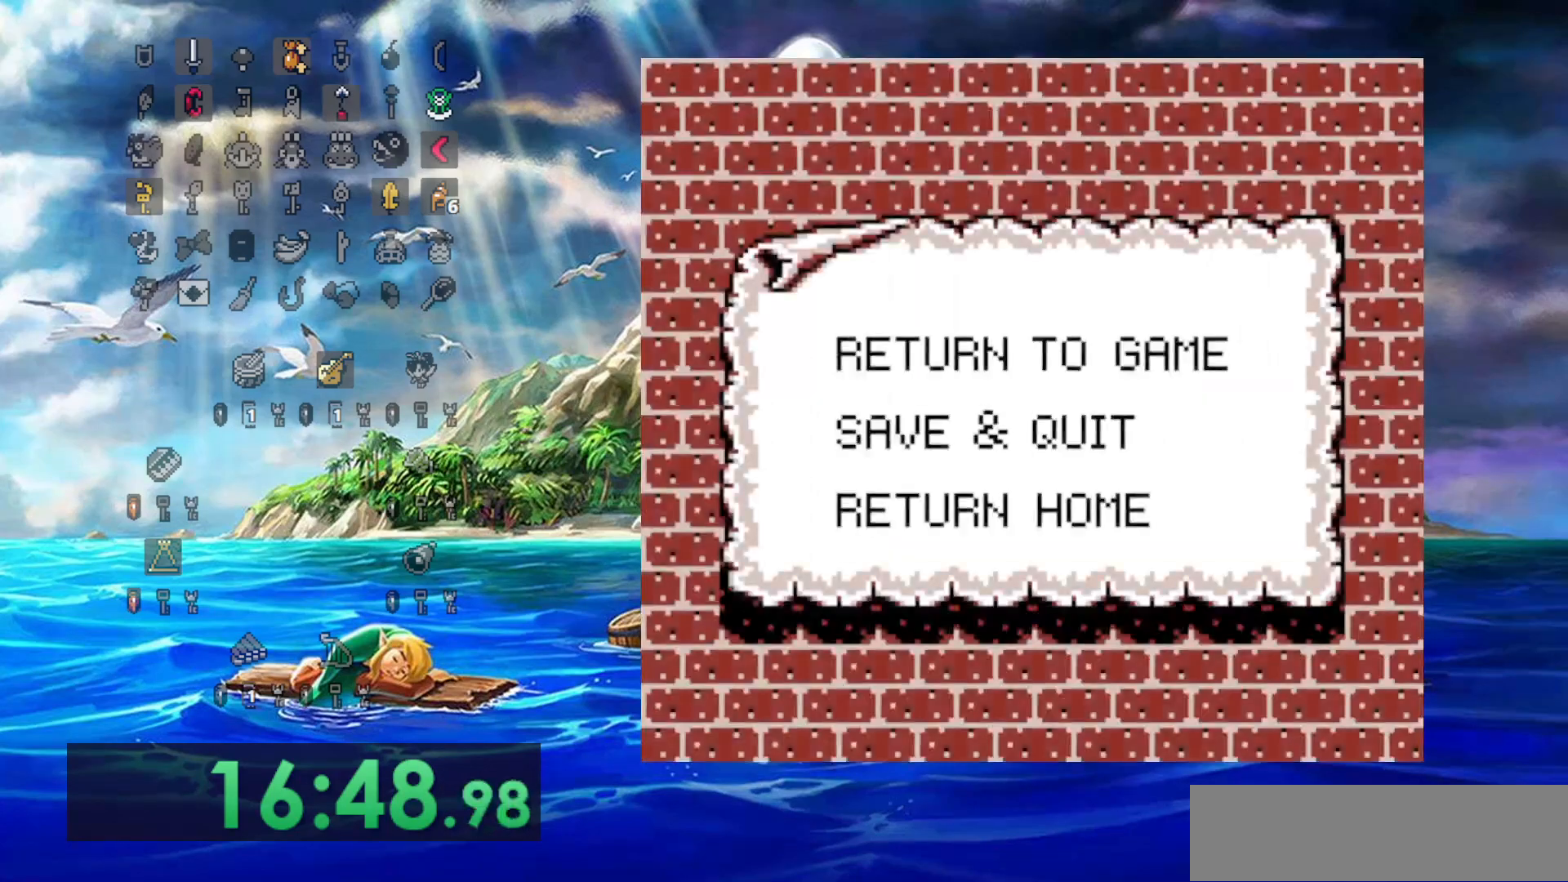
{"buttons": [], "events": []}
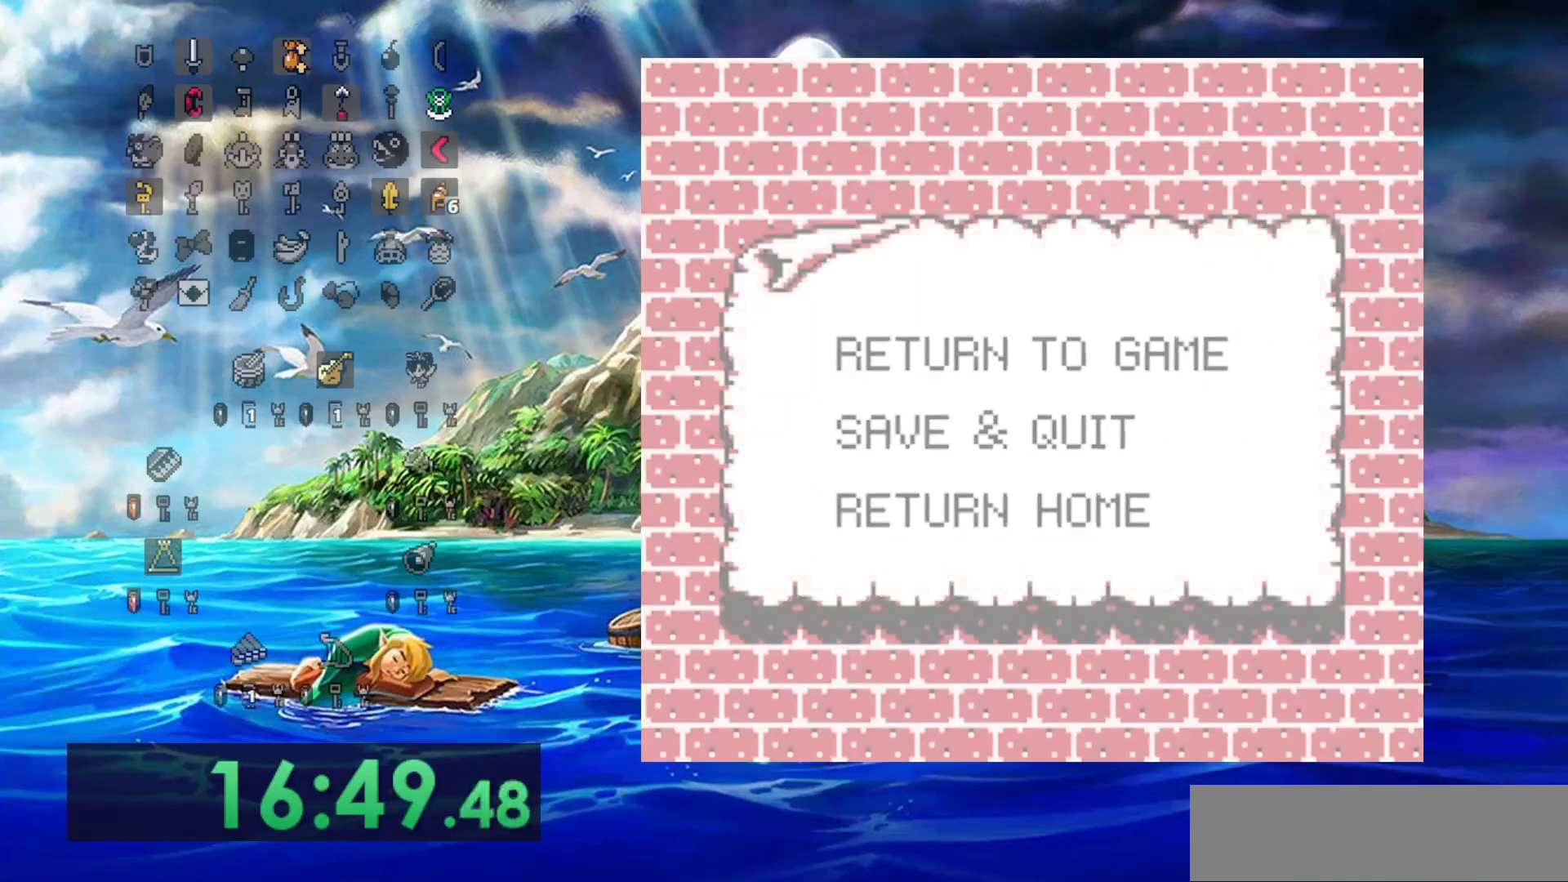
{"buttons": ["DPAD_DOWN"], "events": [[283, "DPAD_DOWN", "down"]]}
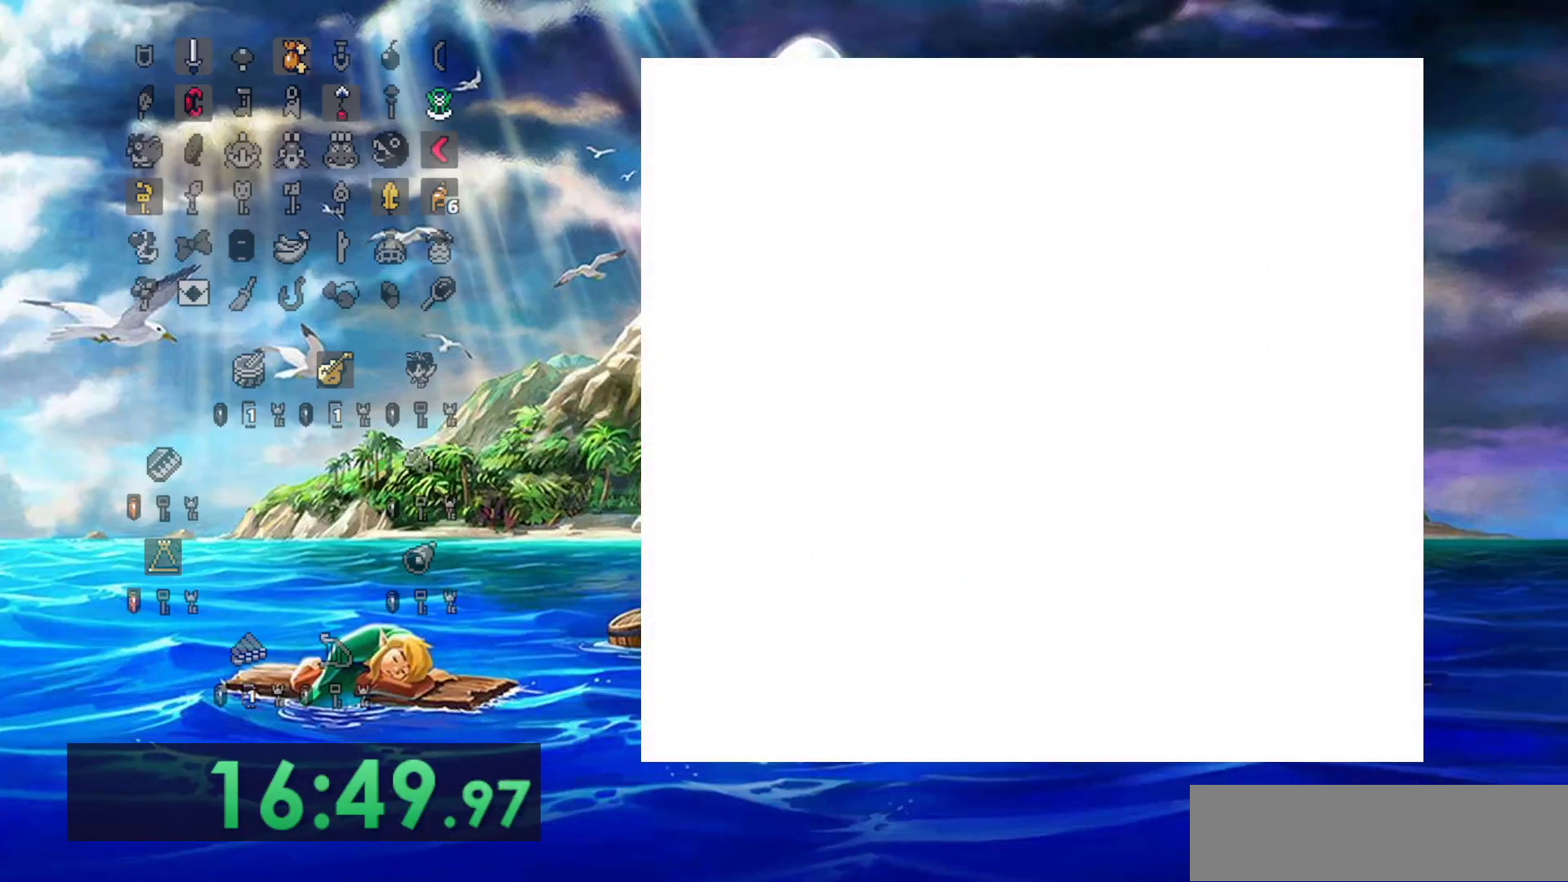
{"buttons": ["DPAD_DOWN"], "events": []}
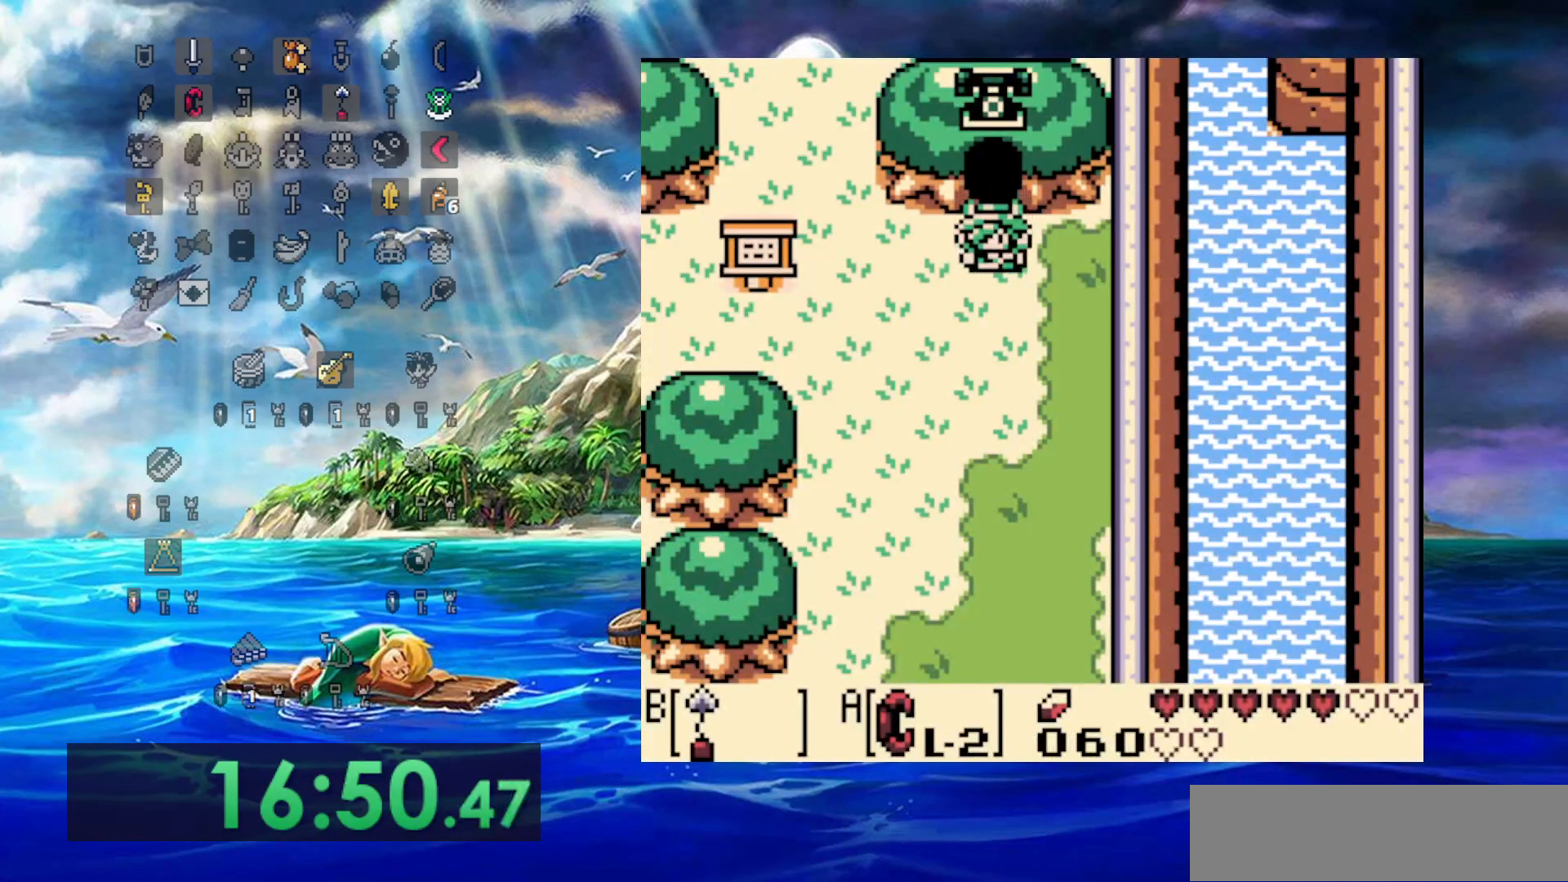
{"buttons": ["DPAD_DOWN"], "events": [[233, "DPAD_LEFT", "down"], [467, "DPAD_LEFT", "up"]]}
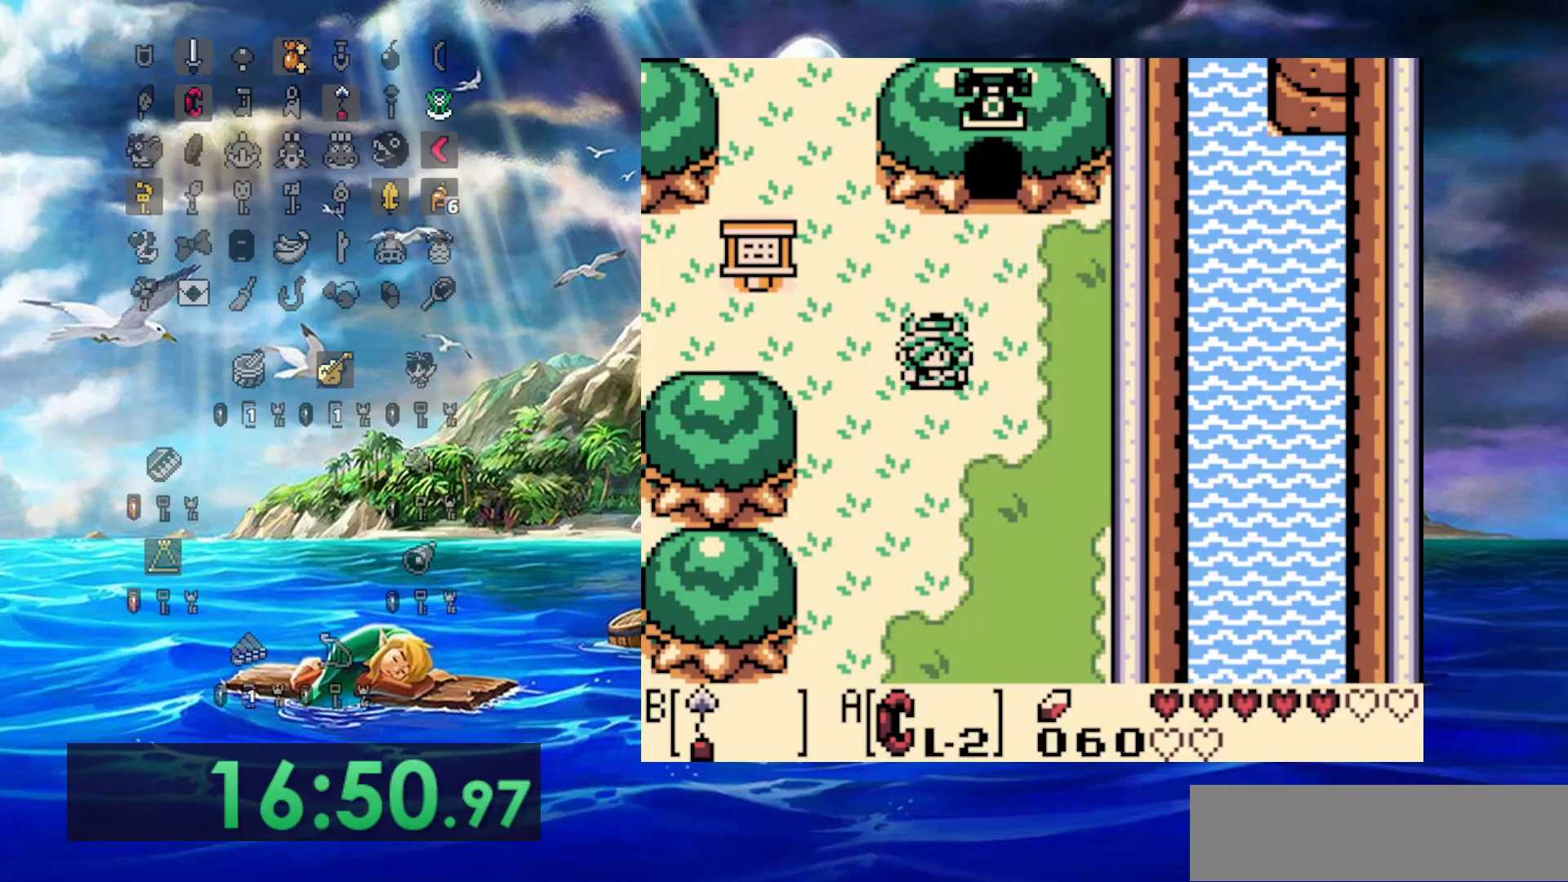
{"buttons": ["DPAD_DOWN"], "events": []}
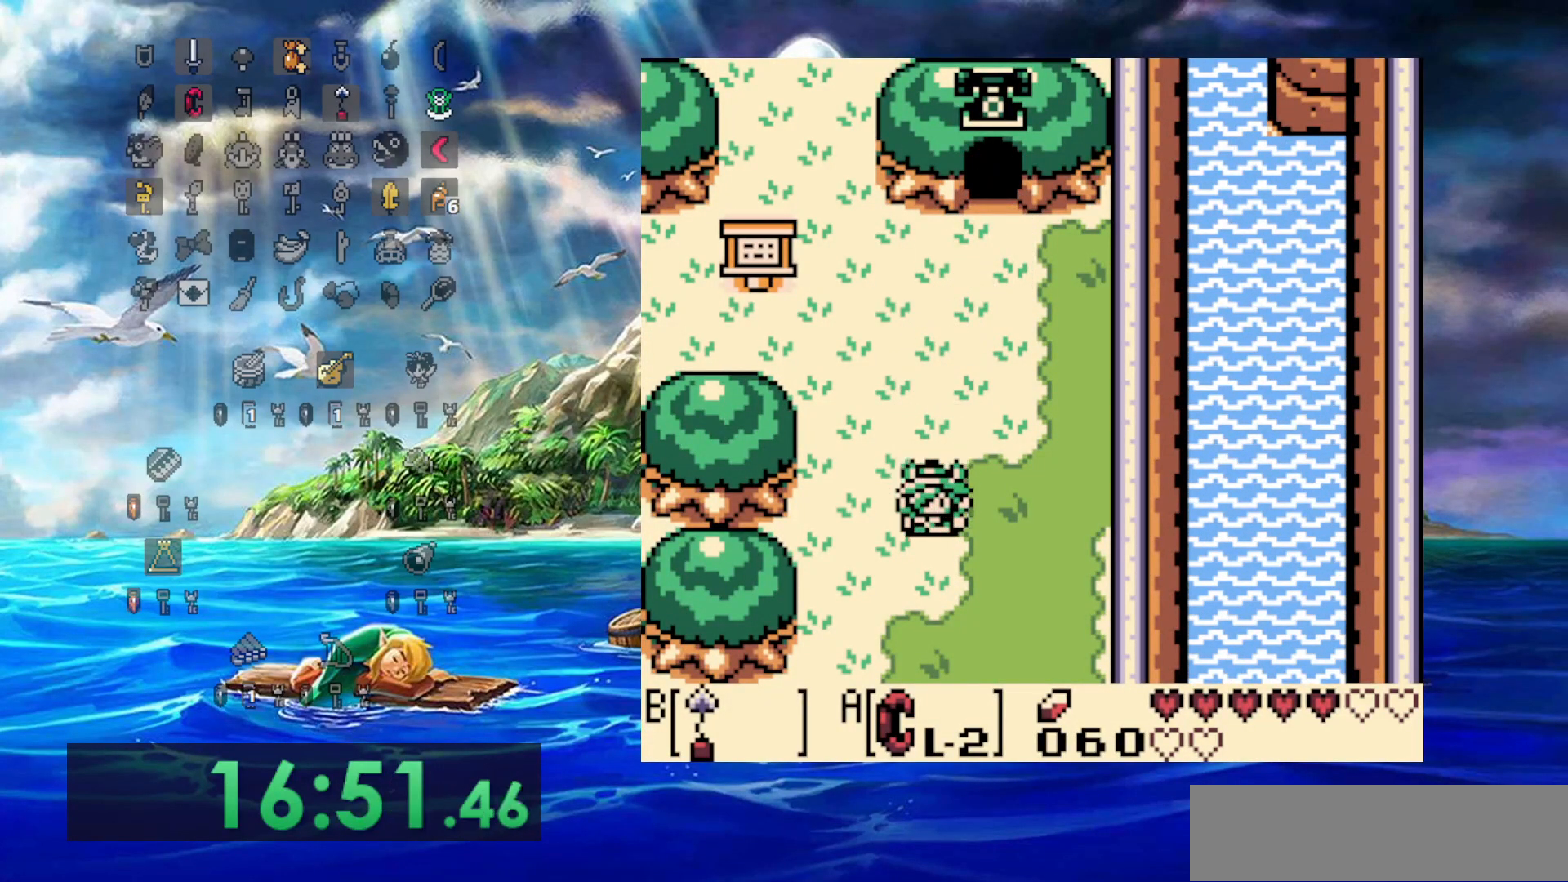
{"buttons": ["DPAD_DOWN"], "events": []}
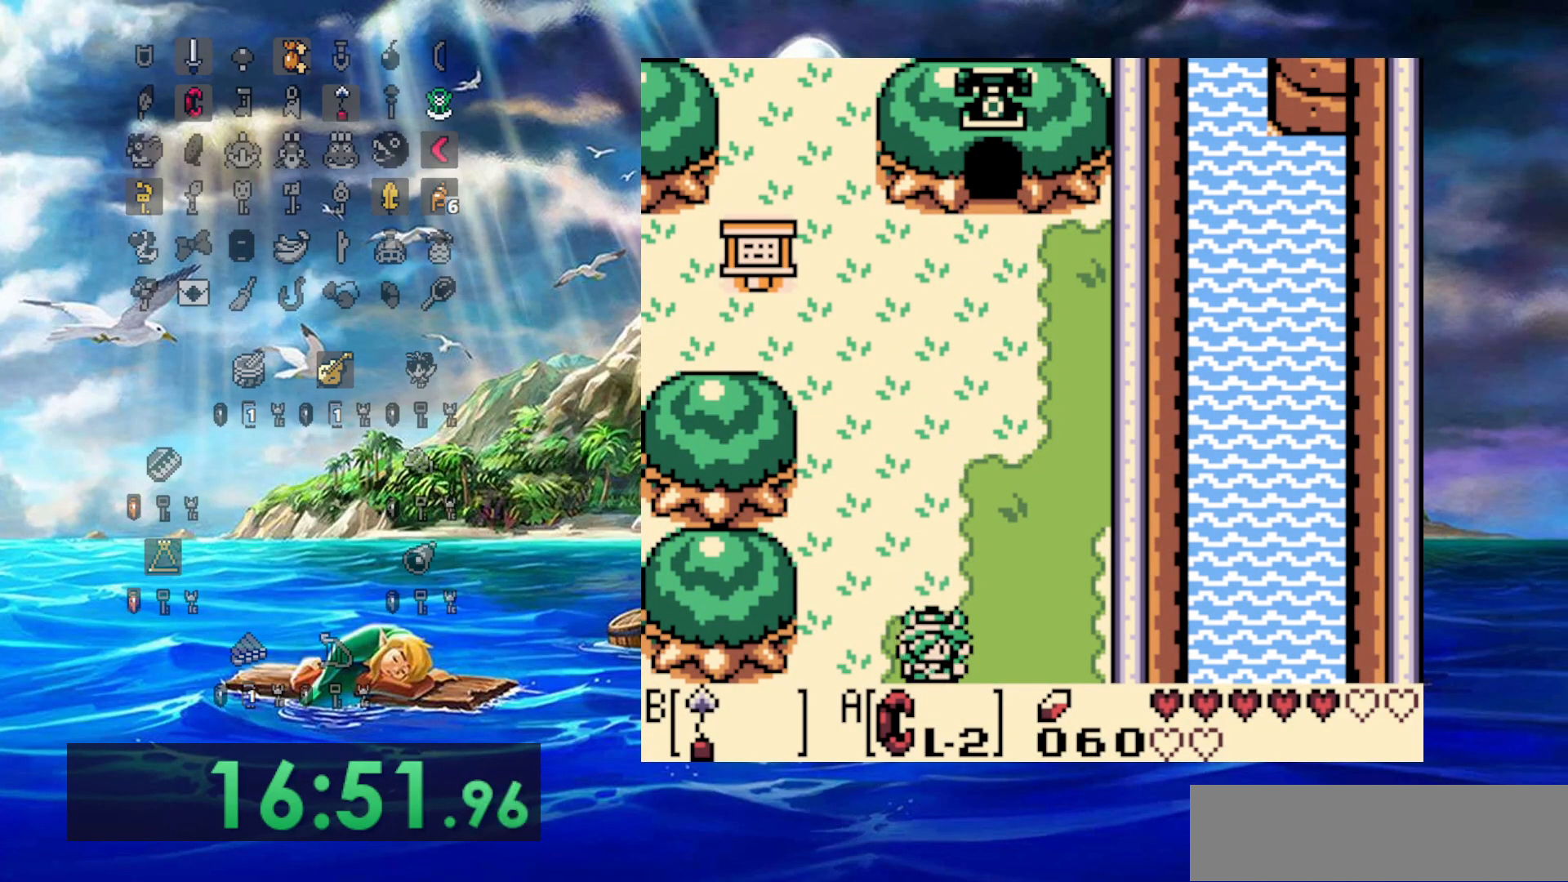
{"buttons": ["DPAD_DOWN"], "events": []}
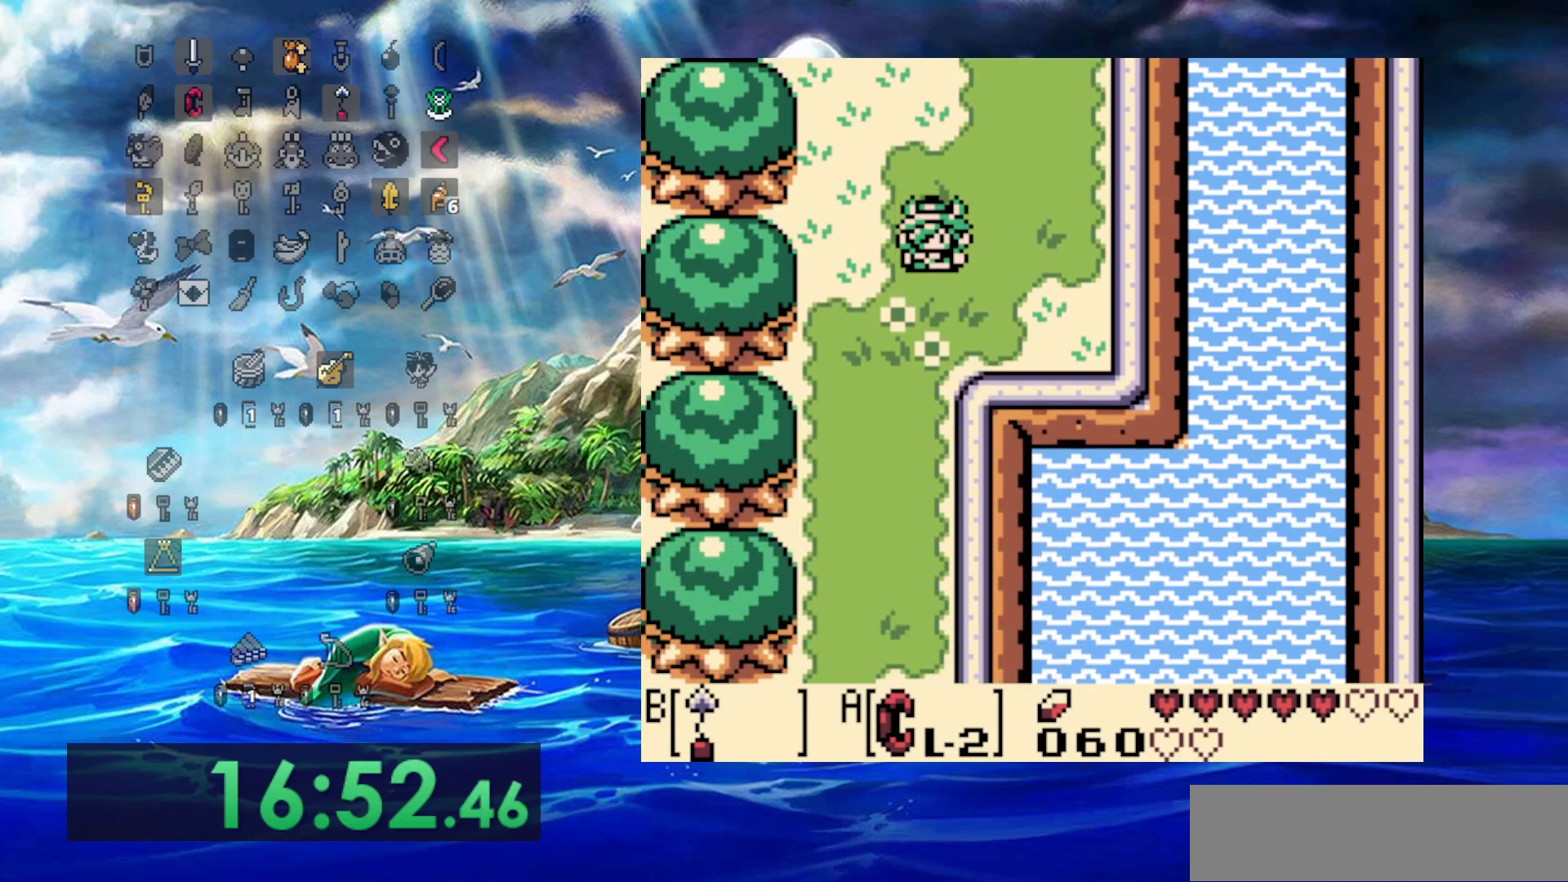
{"buttons": ["DPAD_DOWN"], "events": [[317, "DPAD_LEFT", "down"], [383, "DPAD_LEFT", "up"]]}
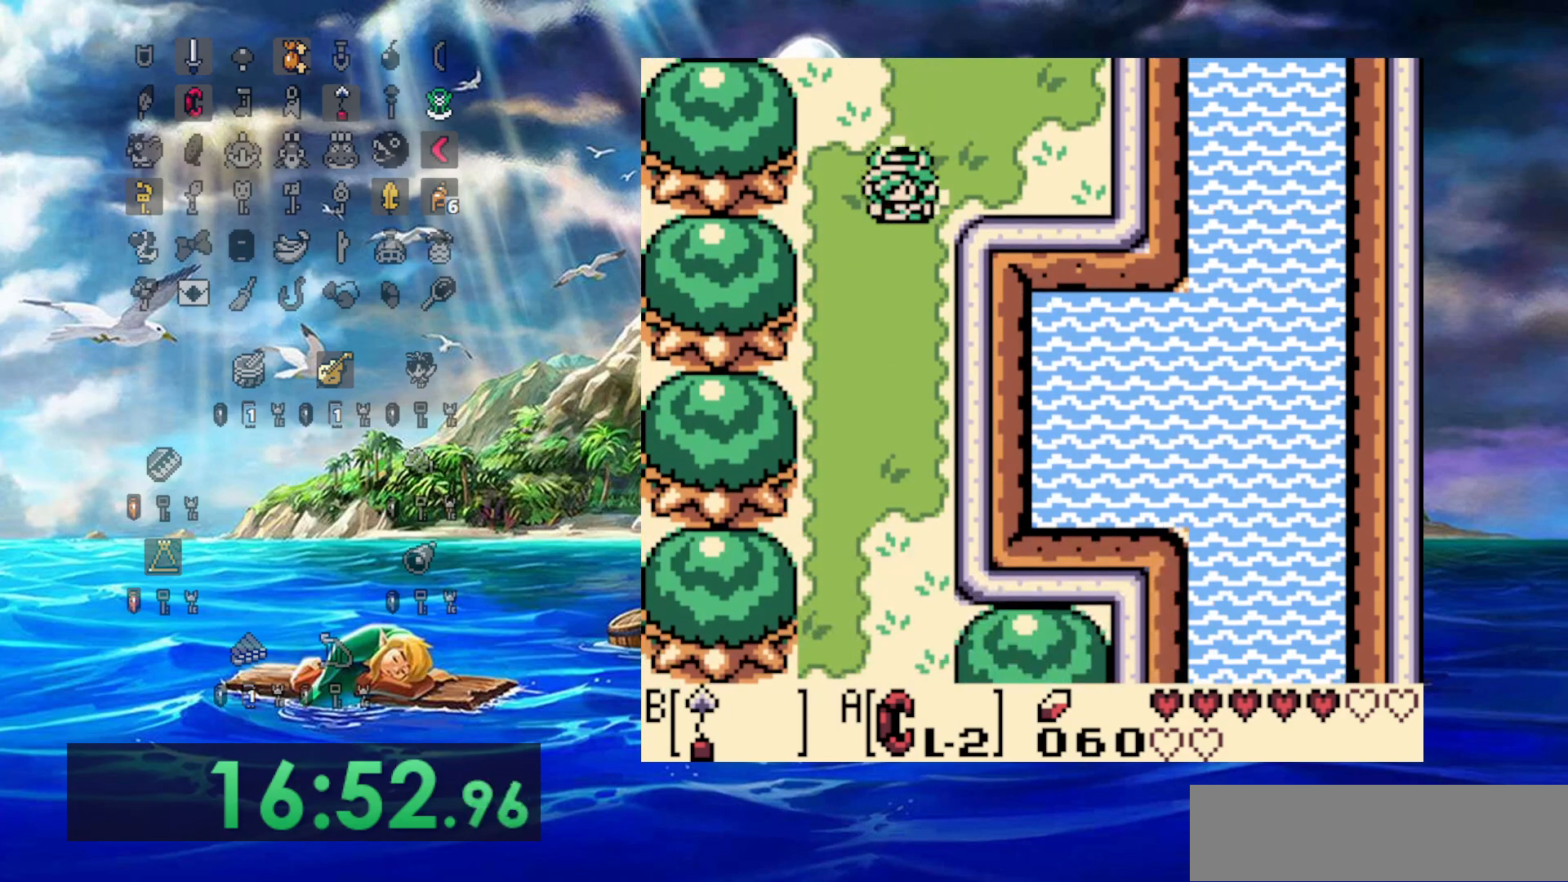
{"buttons": ["DPAD_DOWN"], "events": []}
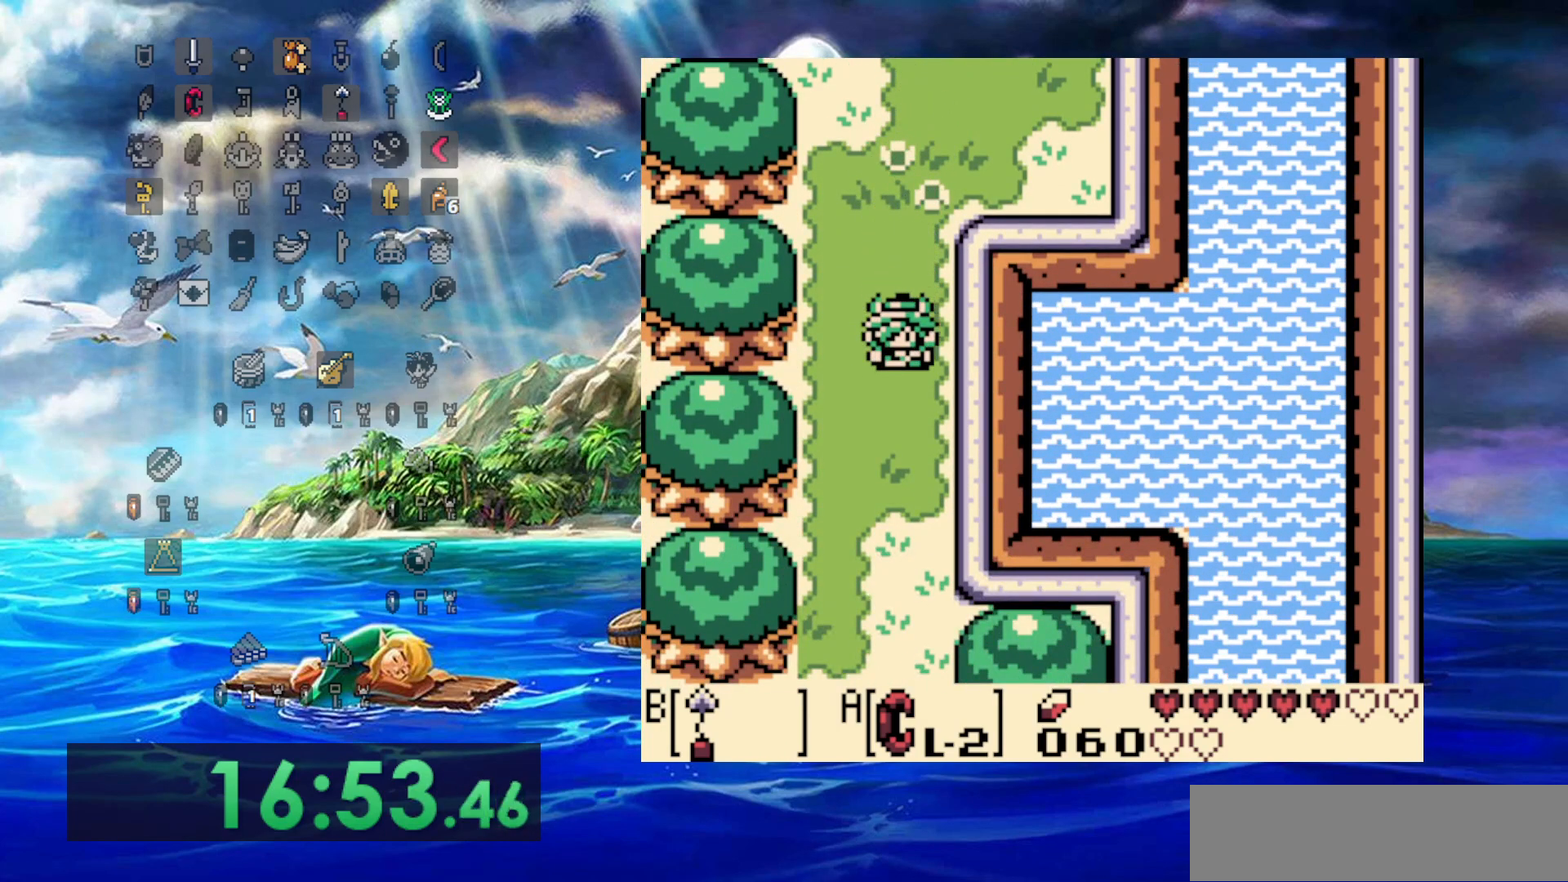
{"buttons": ["DPAD_DOWN"], "events": []}